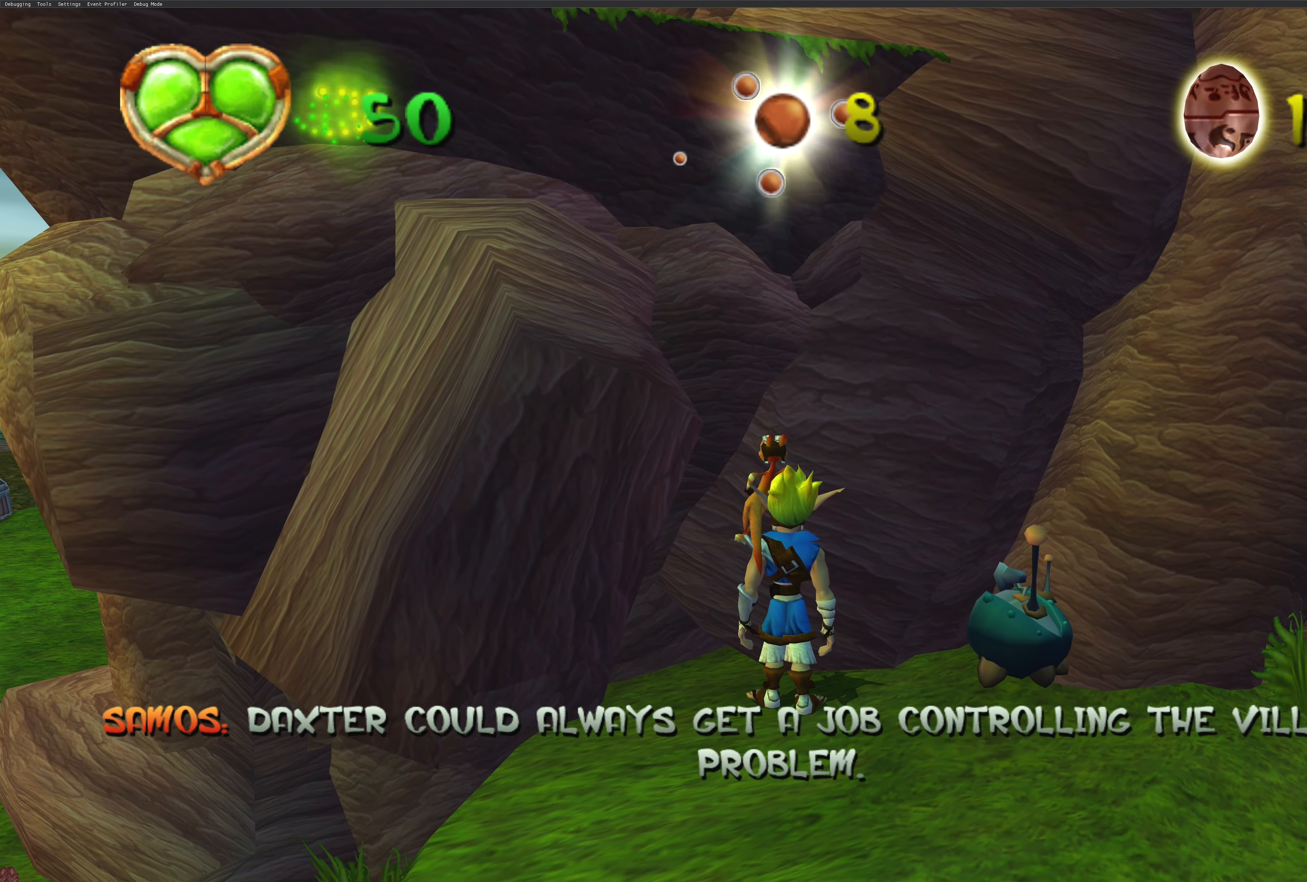
Gameplay with a controller (PlayStation layout); each line is a JSON object with the inputs held at the frame after it. "events" lists button and stick changes between this image and that frame as [ms after this image, input, new state], when the widget could be followed in between. Not read: L2 L3 R2 R3.
{"buttons": ["CROSS"], "left_stick": "center", "right_stick": "center", "events": [[484, "CROSS", "down"]]}
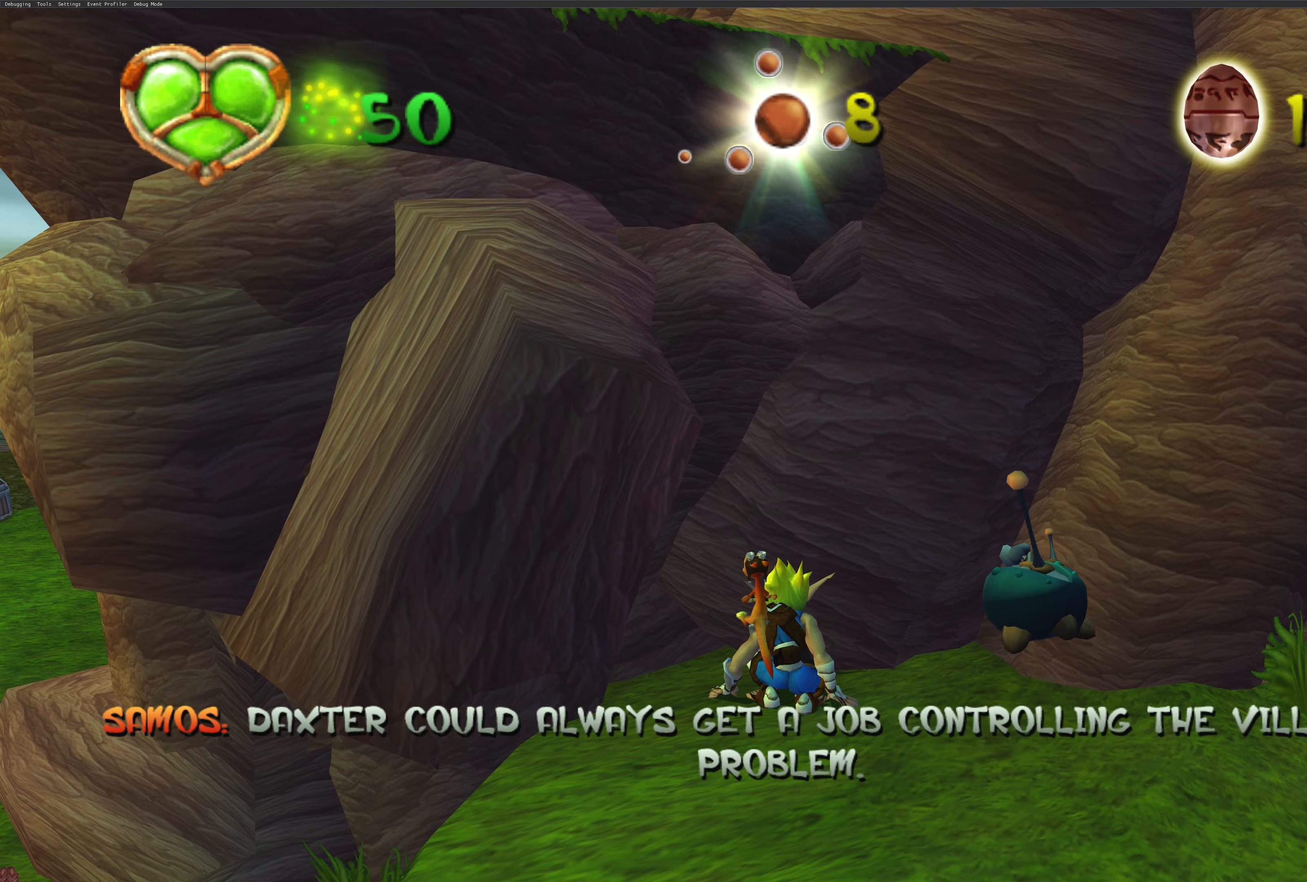
{"buttons": ["CROSS"], "left_stick": "center", "right_stick": "center", "events": []}
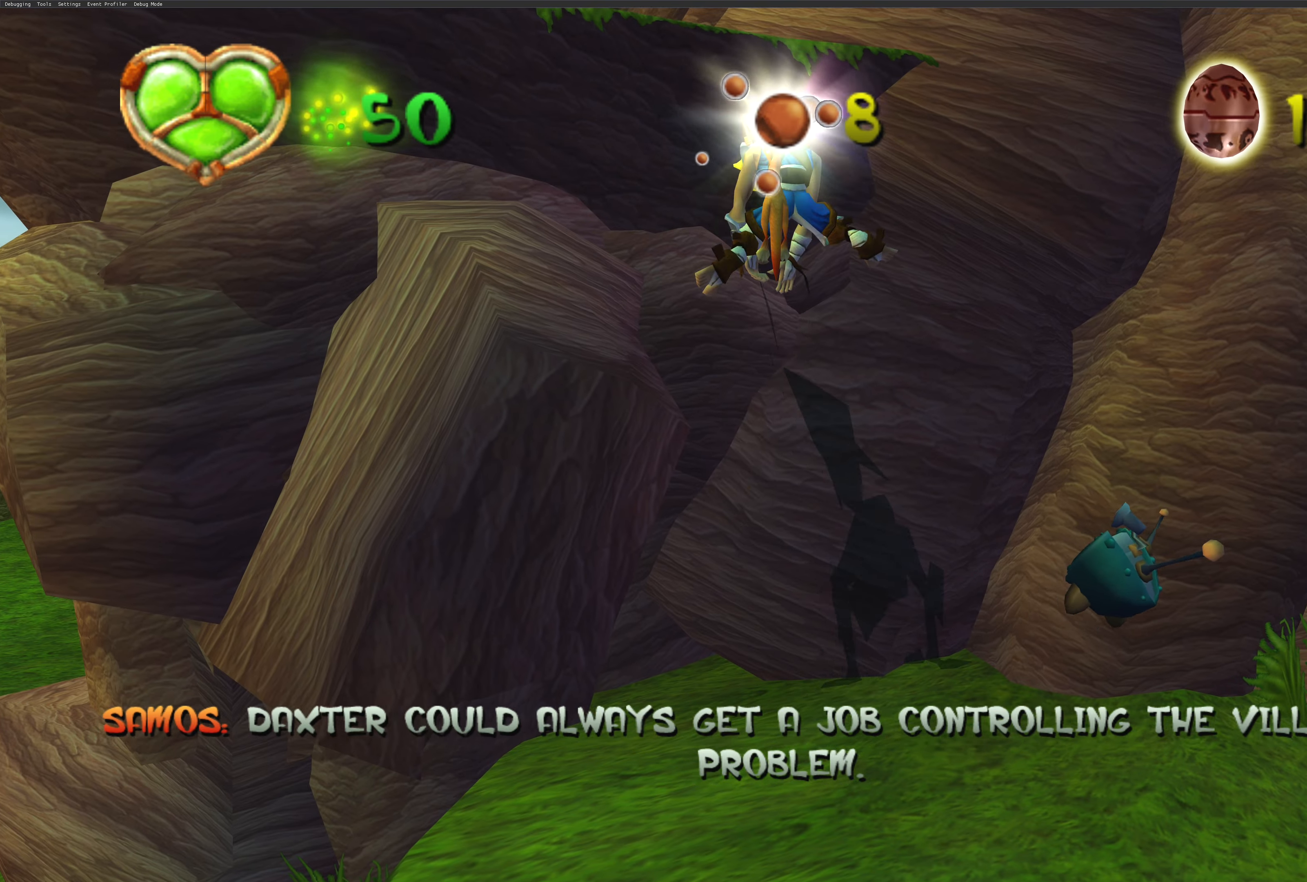
{"buttons": ["CROSS"], "left_stick": "center", "right_stick": "center", "events": [[234, "CROSS", "up"], [267, "CROSS", "down"]]}
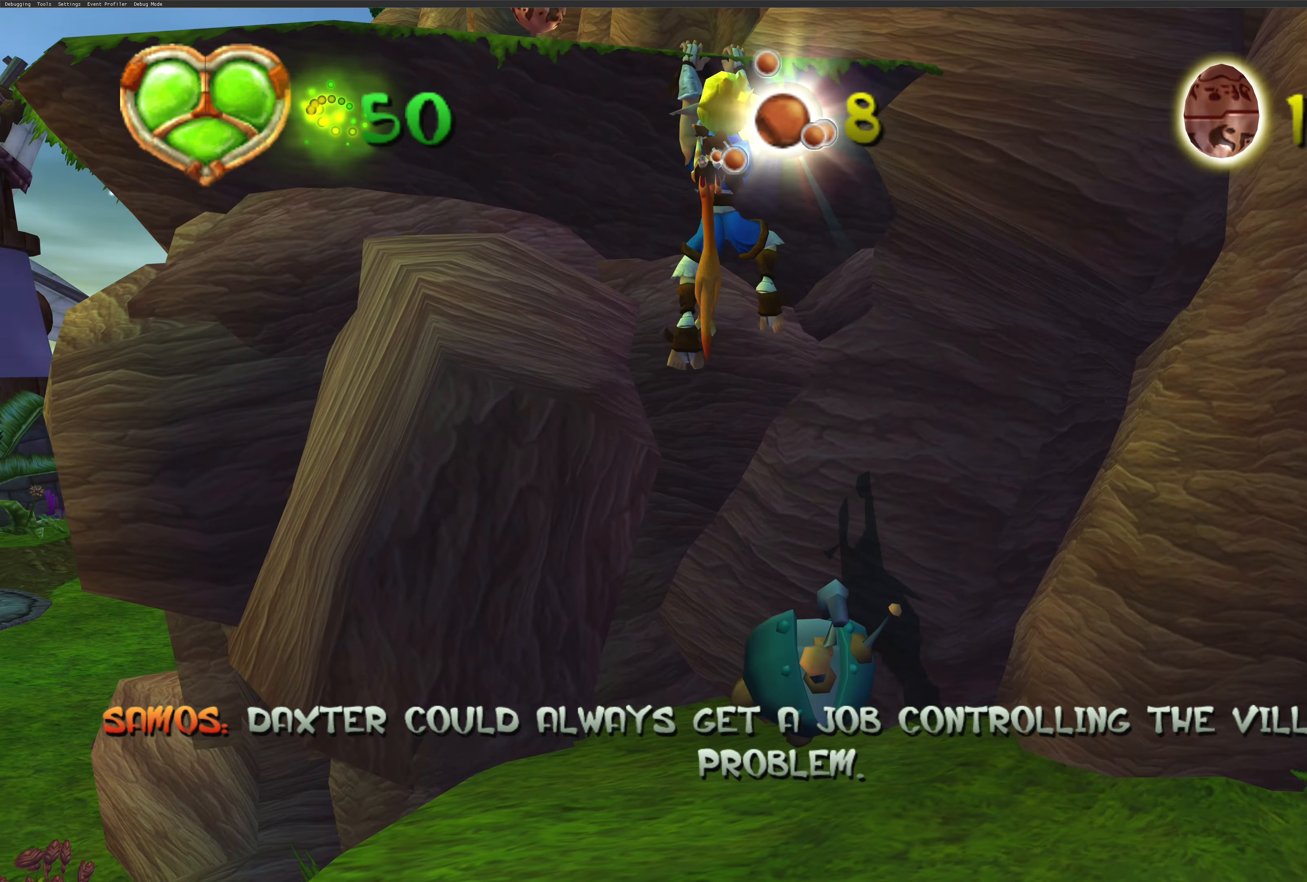
{"buttons": [], "left_stick": "center", "right_stick": "center", "events": [[117, "CROSS", "up"]]}
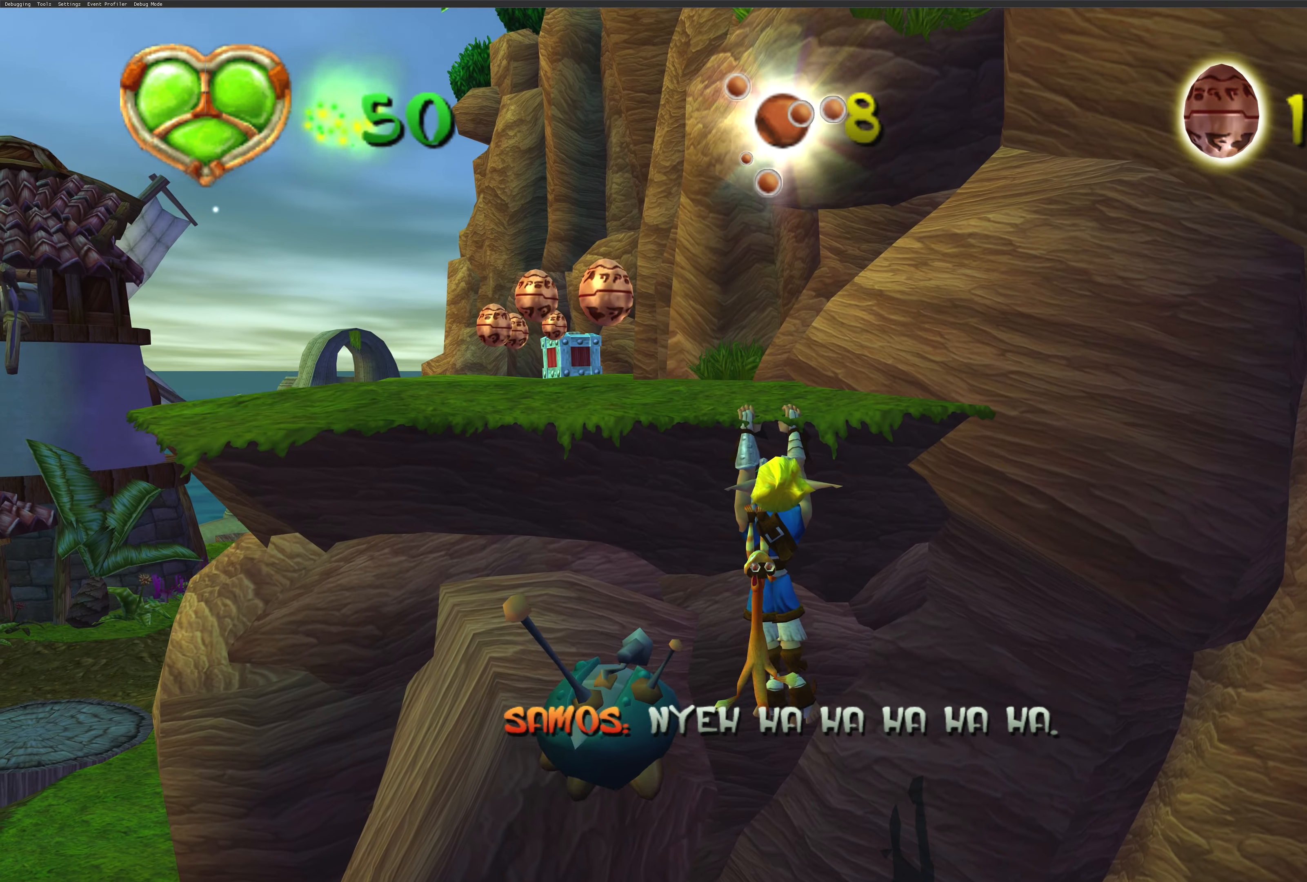
{"buttons": [], "left_stick": "up", "right_stick": "center", "events": [[250, "left_stick", "up"]]}
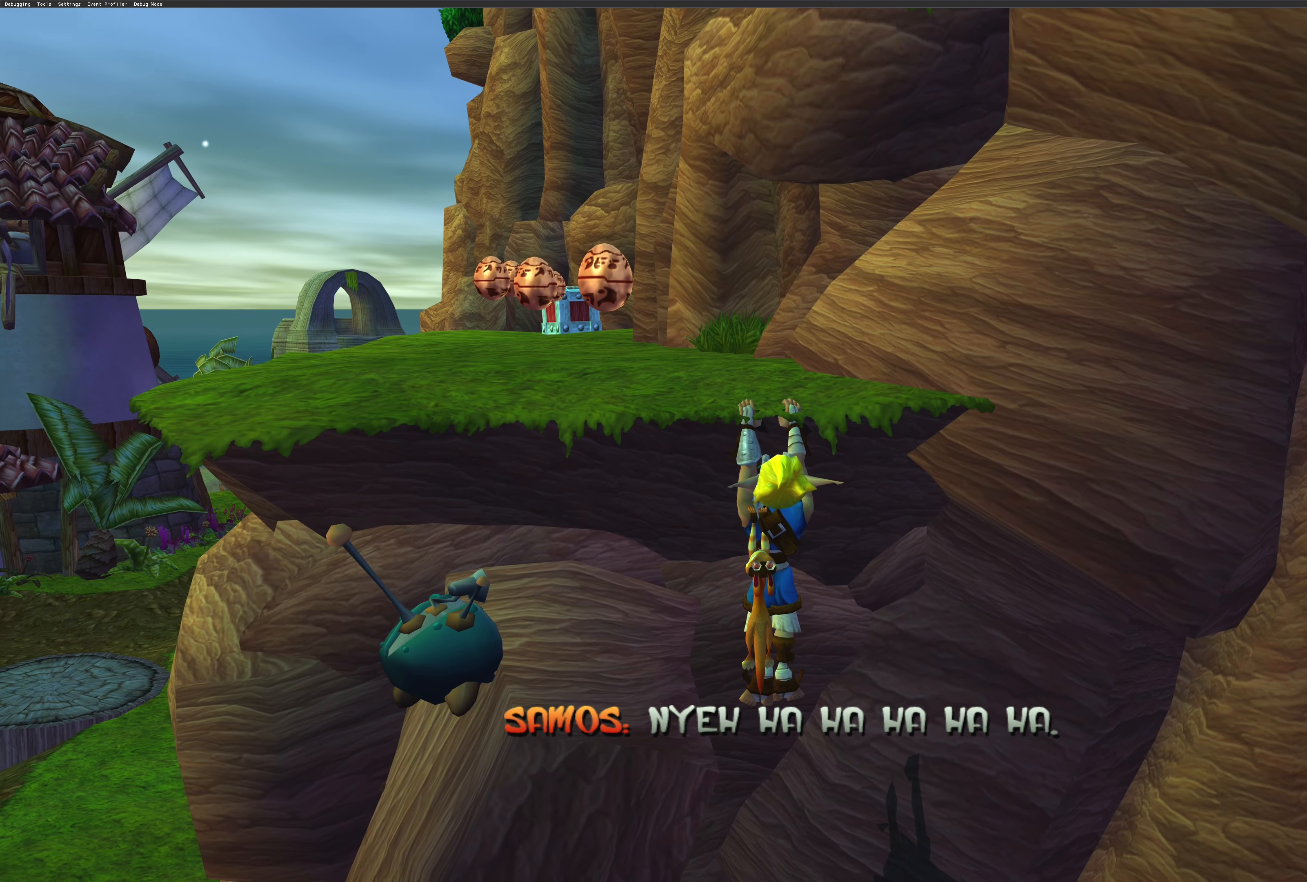
{"buttons": [], "left_stick": "up", "right_stick": "center", "events": [[284, "CROSS", "down"], [450, "CROSS", "up"]]}
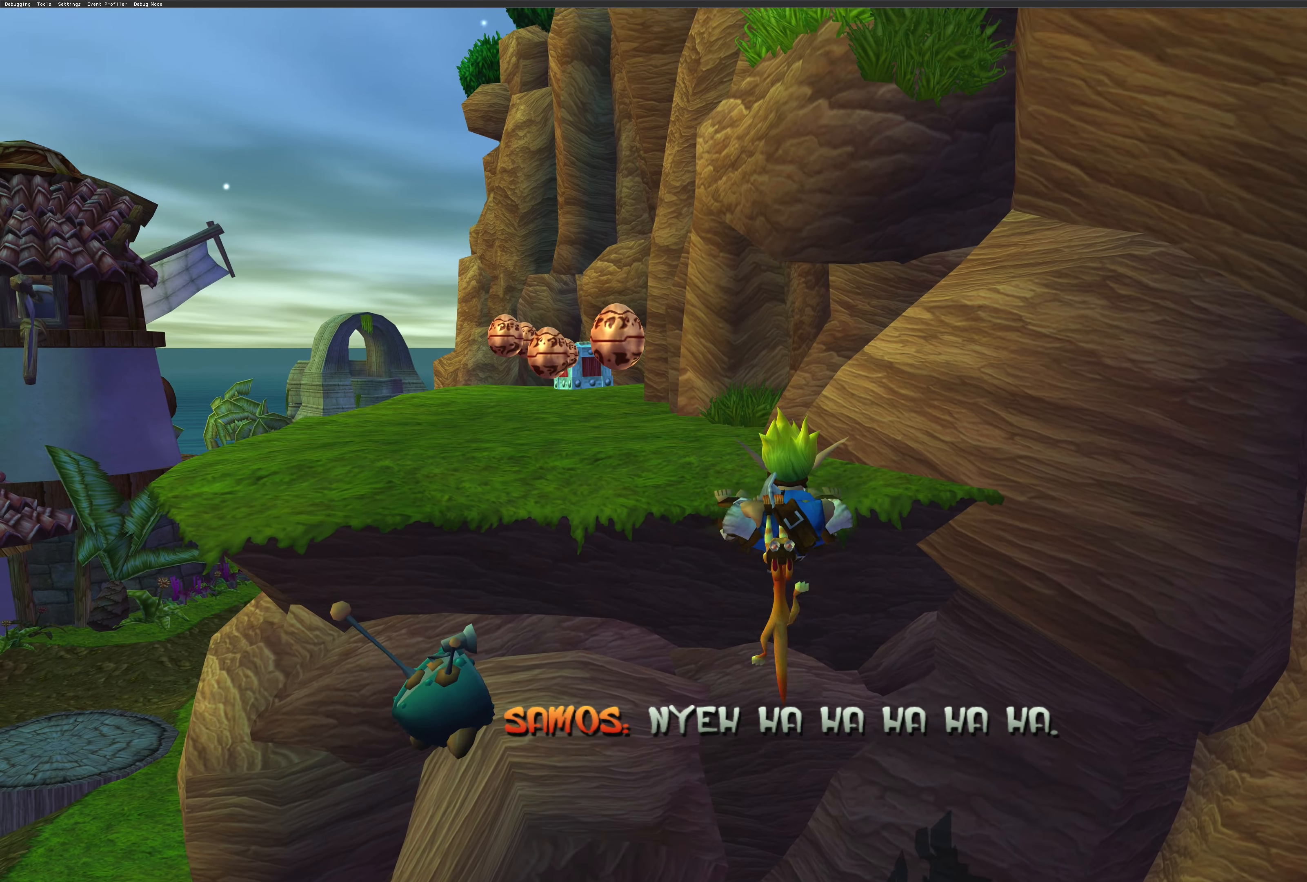
{"buttons": [], "left_stick": "up", "right_stick": "center", "events": []}
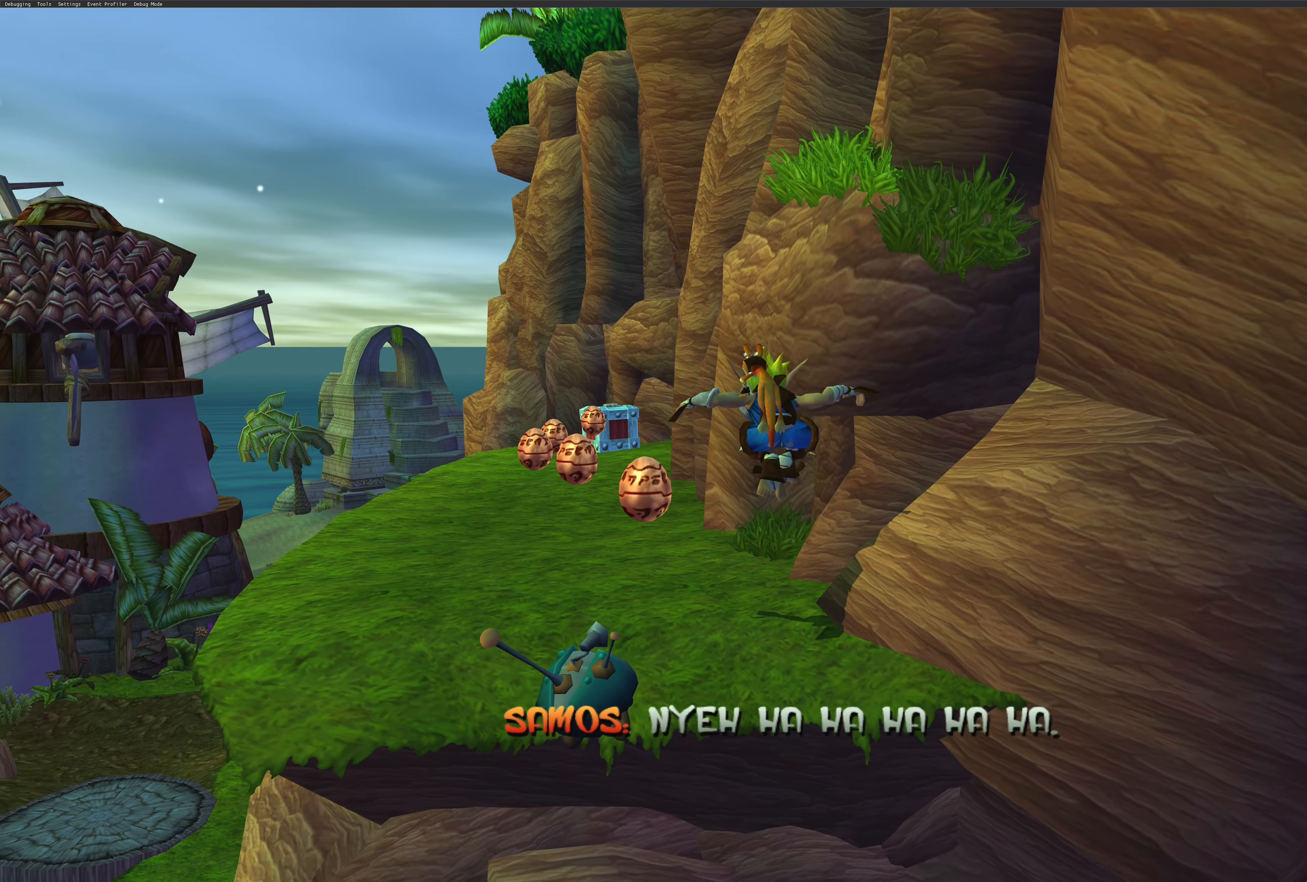
{"buttons": [], "left_stick": "center", "right_stick": "center", "events": [[317, "SQUARE", "down"], [417, "SQUARE", "up"], [484, "left_stick", "center"]]}
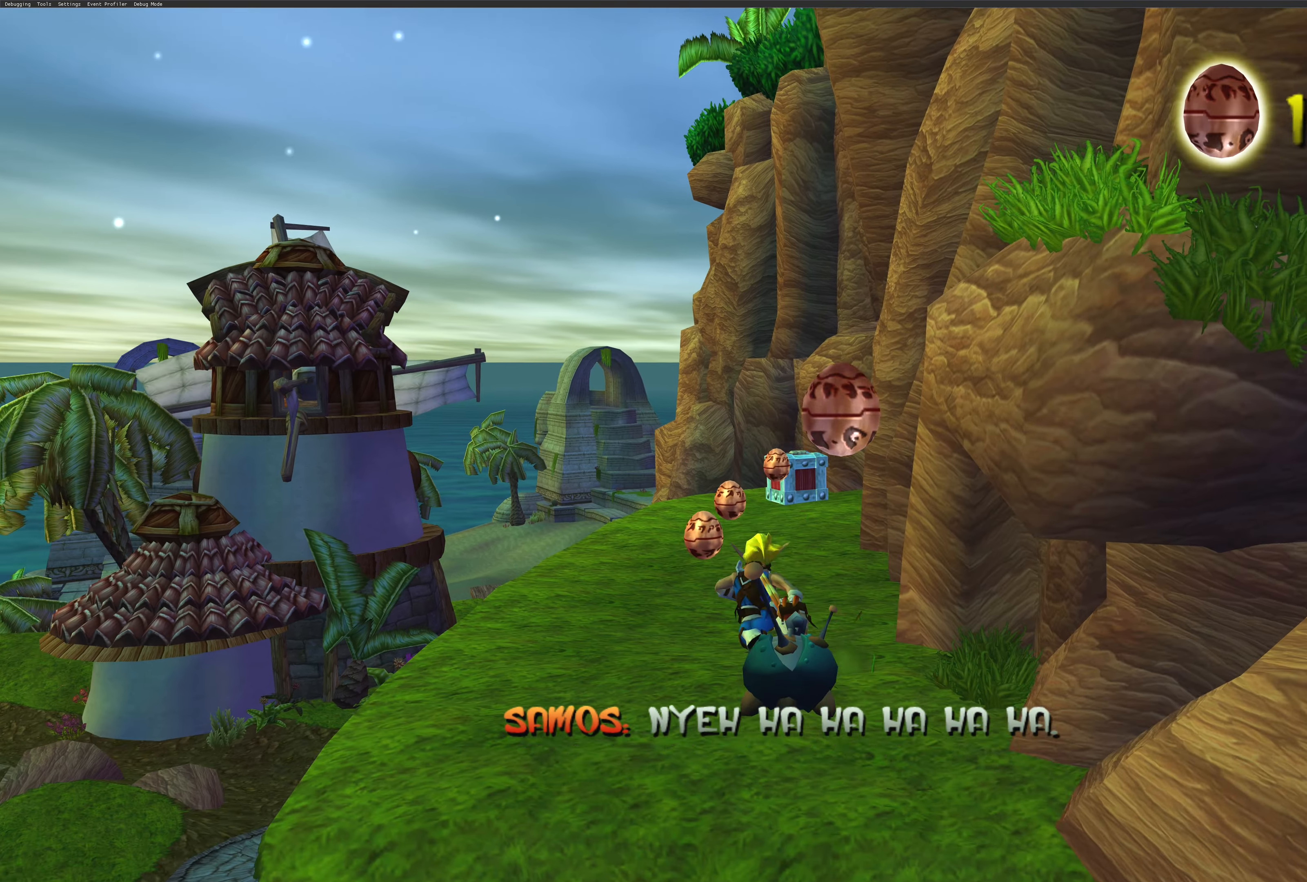
{"buttons": ["SQUARE"], "left_stick": "up-right", "right_stick": "center", "events": [[84, "SQUARE", "down"], [234, "SQUARE", "up"], [400, "SQUARE", "down"], [467, "left_stick", "up-right"]]}
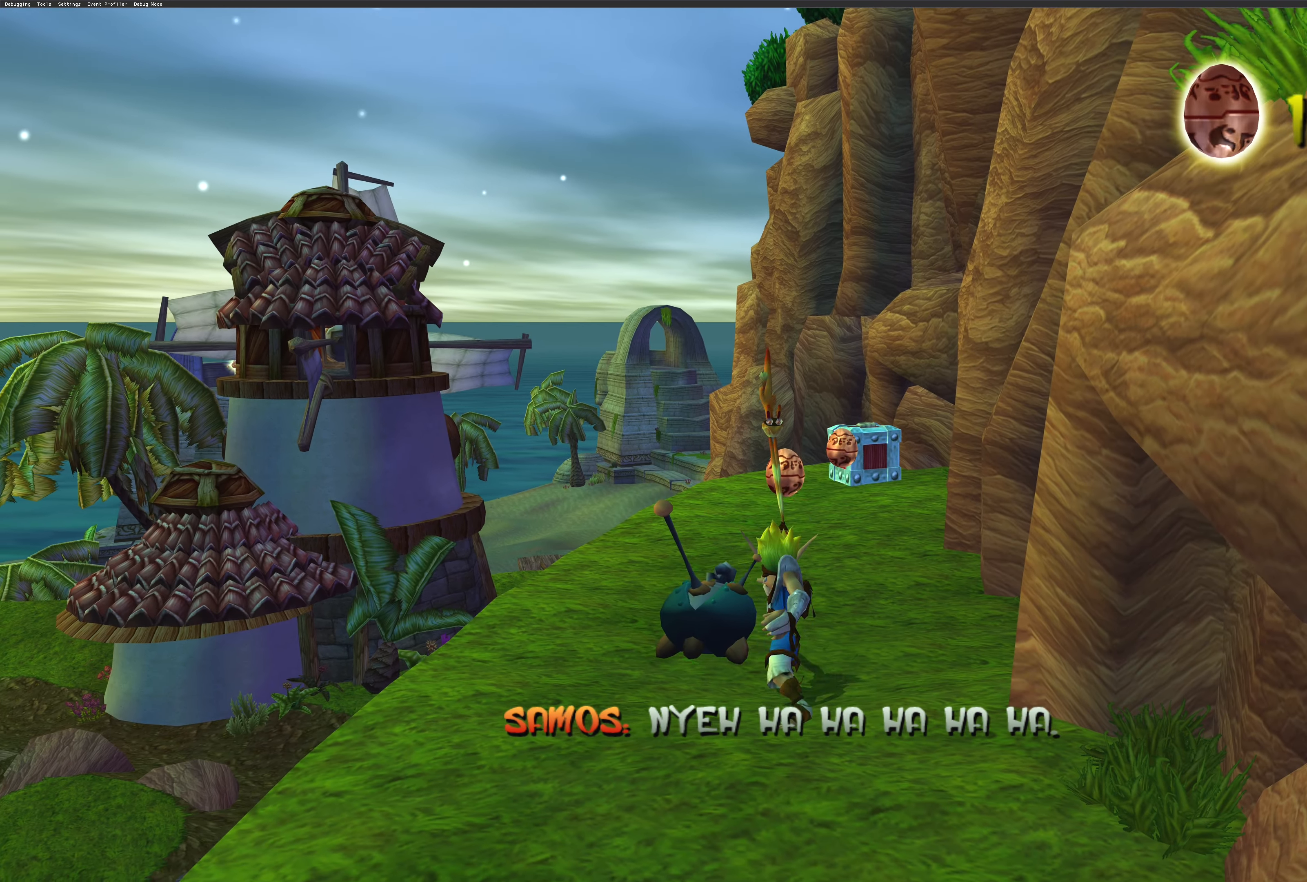
{"buttons": [], "left_stick": "up", "right_stick": "center", "events": [[17, "SQUARE", "up"], [267, "left_stick", "up"], [400, "SQUARE", "down"], [500, "SQUARE", "up"]]}
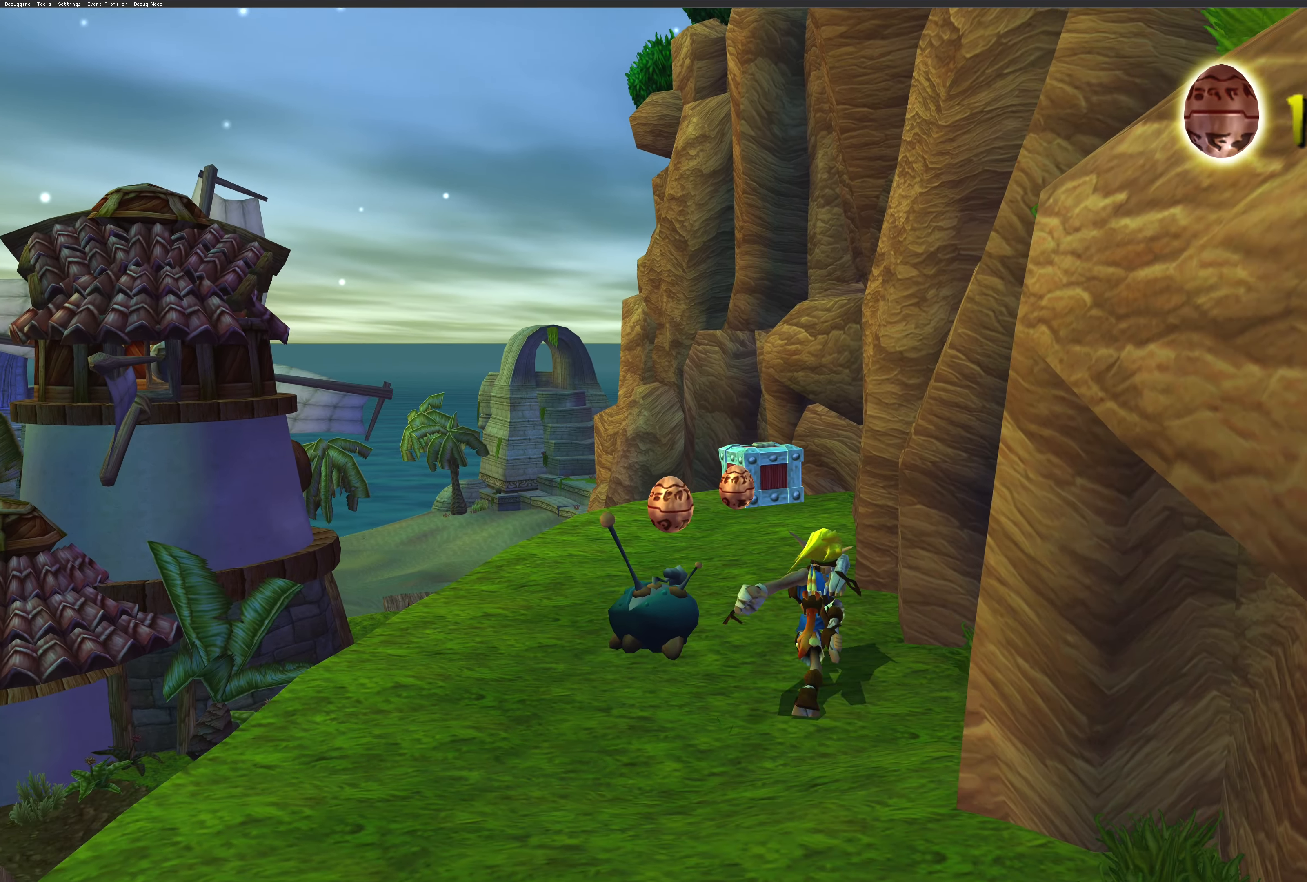
{"buttons": [], "left_stick": "center", "right_stick": "center", "events": [[100, "left_stick", "up-left"], [234, "SQUARE", "down"], [367, "SQUARE", "up"], [467, "left_stick", "center"]]}
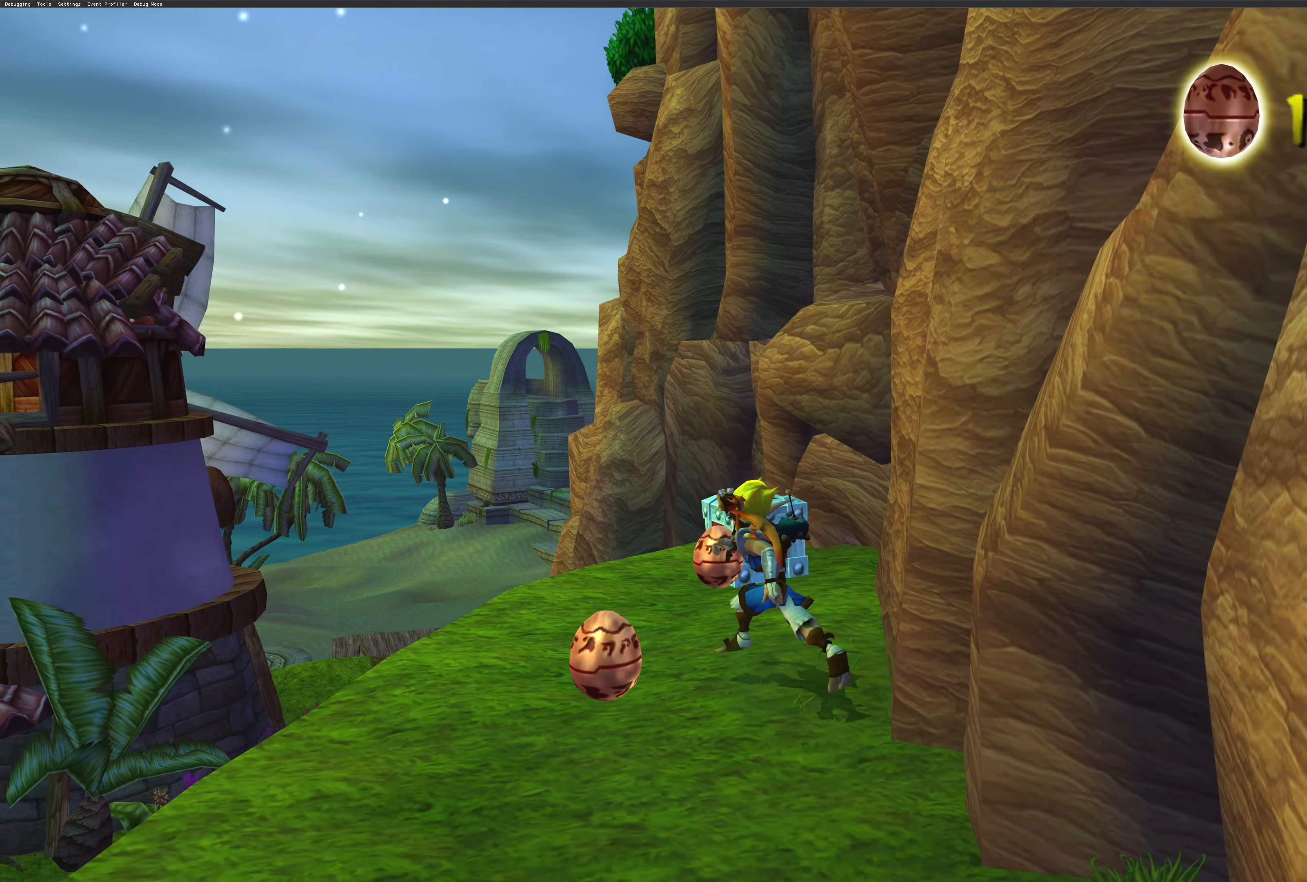
{"buttons": ["SQUARE"], "left_stick": "down-left", "right_stick": "center", "events": [[200, "left_stick", "down"], [400, "SQUARE", "down"], [416, "left_stick", "down-left"]]}
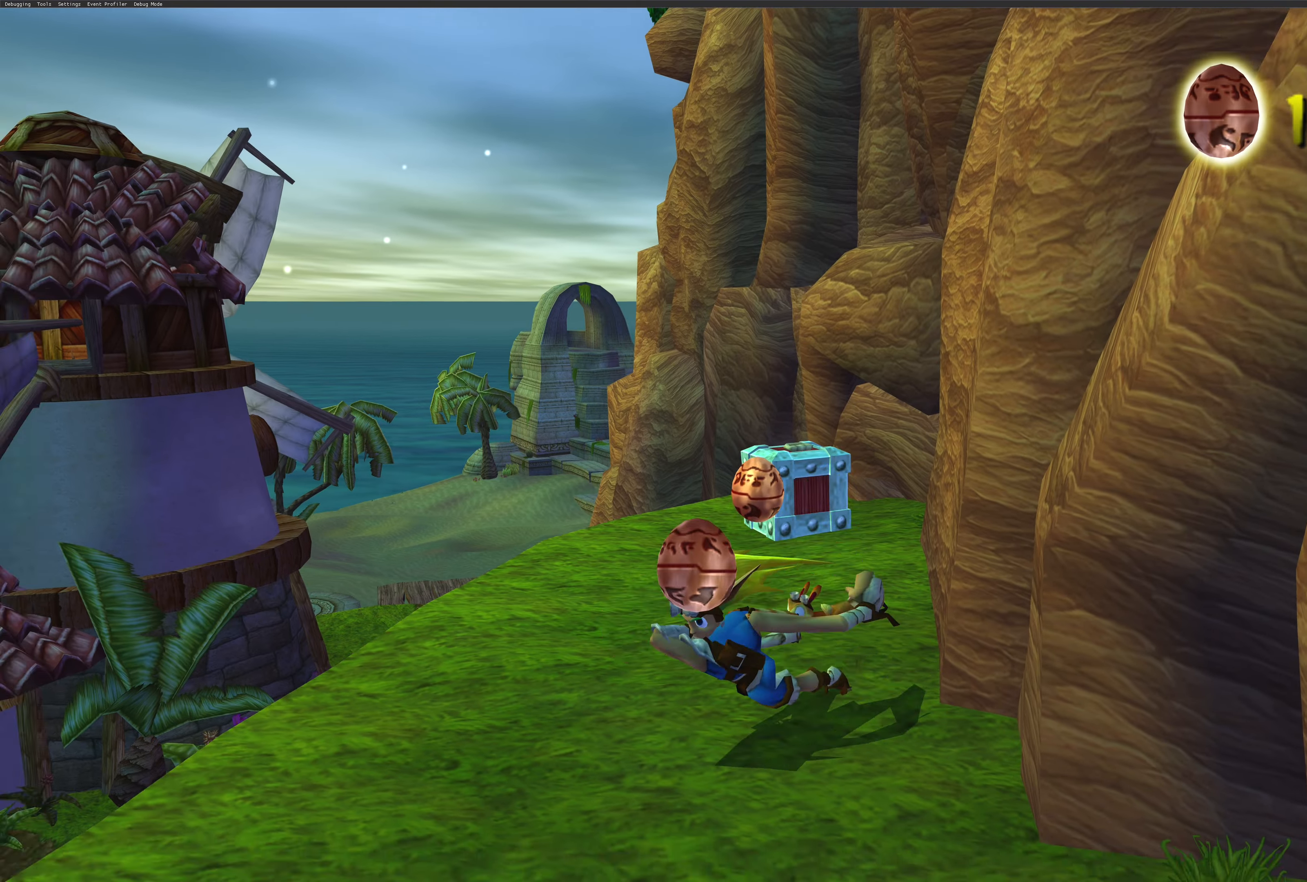
{"buttons": [], "left_stick": "up-right", "right_stick": "center", "events": [[16, "SQUARE", "up"], [83, "left_stick", "center"], [266, "left_stick", "up-right"]]}
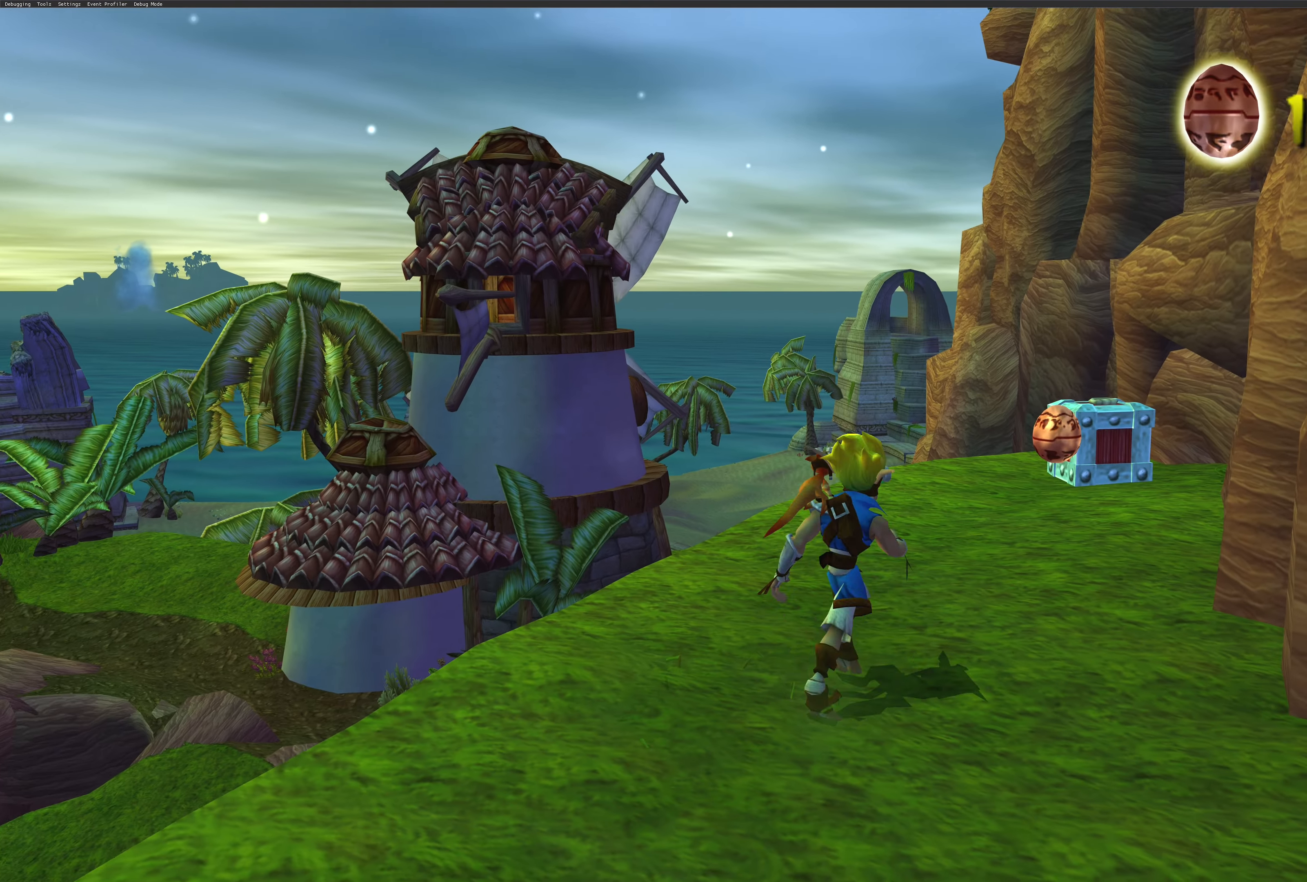
{"buttons": [], "left_stick": "up-right", "right_stick": "center", "events": [[116, "left_stick", "up"], [466, "left_stick", "up-right"]]}
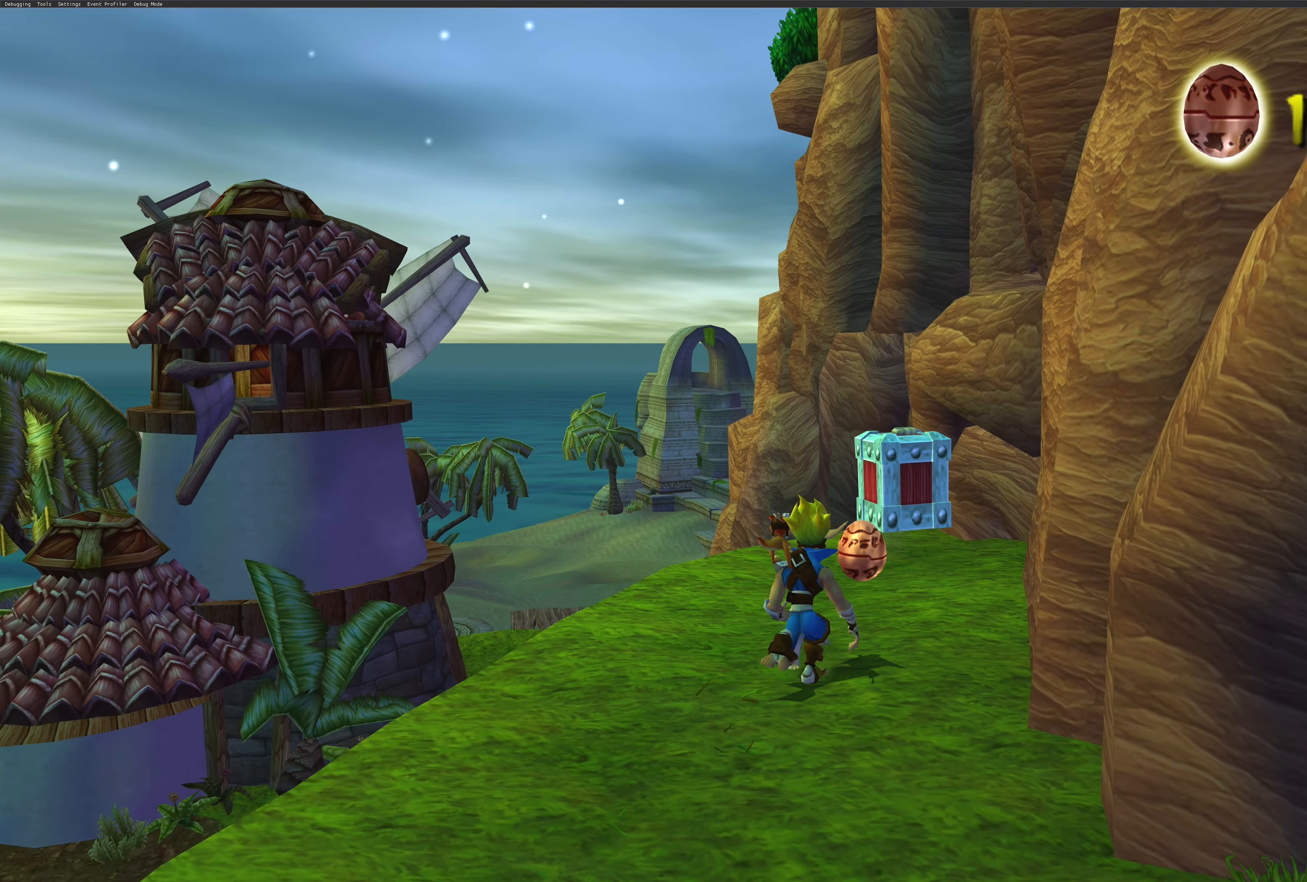
{"buttons": [], "left_stick": "center", "right_stick": "center", "events": [[66, "SQUARE", "down"], [166, "left_stick", "center"], [183, "SQUARE", "up"]]}
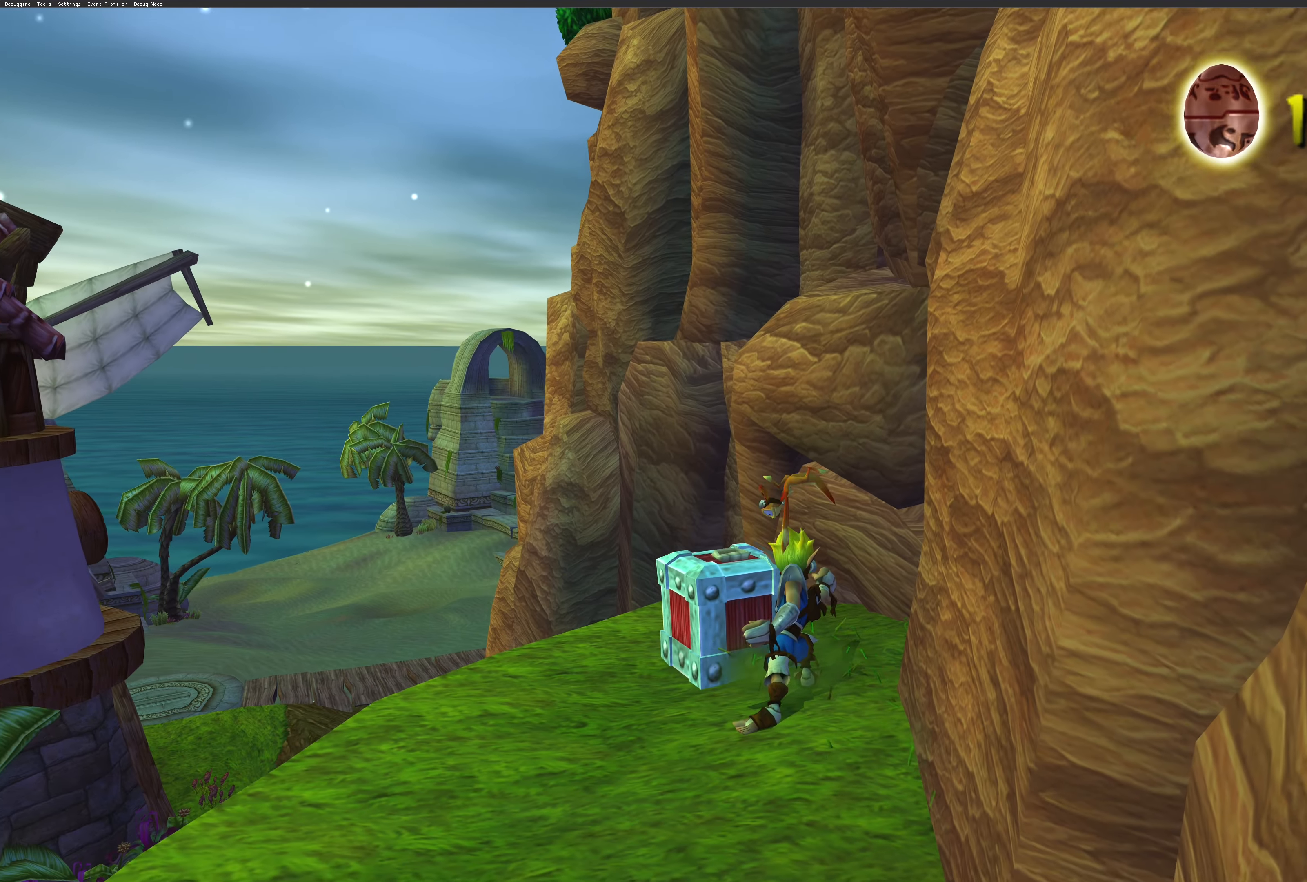
{"buttons": ["SQUARE"], "left_stick": "center", "right_stick": "center", "events": [[116, "SQUARE", "down"], [266, "SQUARE", "up"], [450, "SQUARE", "down"]]}
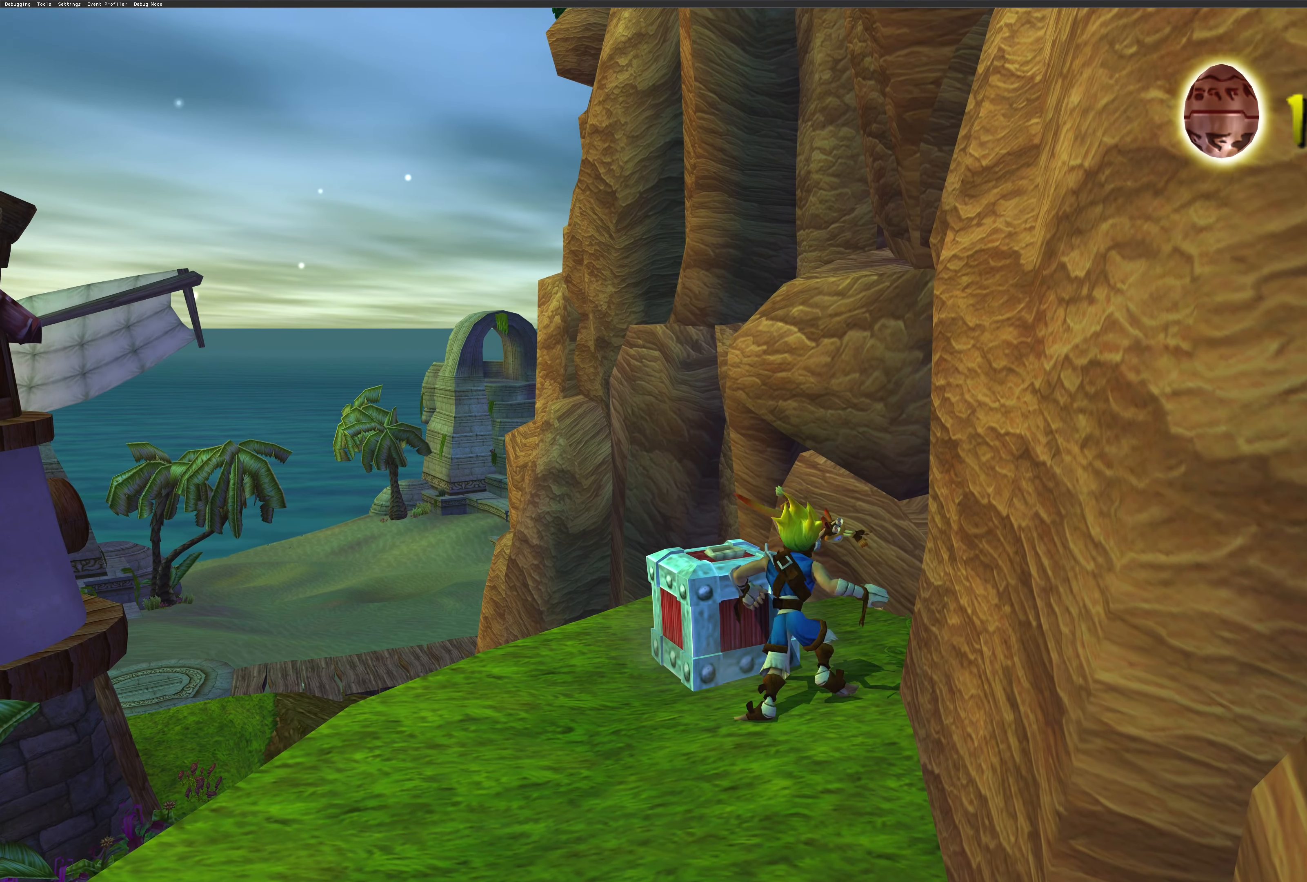
{"buttons": ["CROSS"], "left_stick": "center", "right_stick": "center", "events": [[100, "SQUARE", "up"], [466, "CROSS", "down"]]}
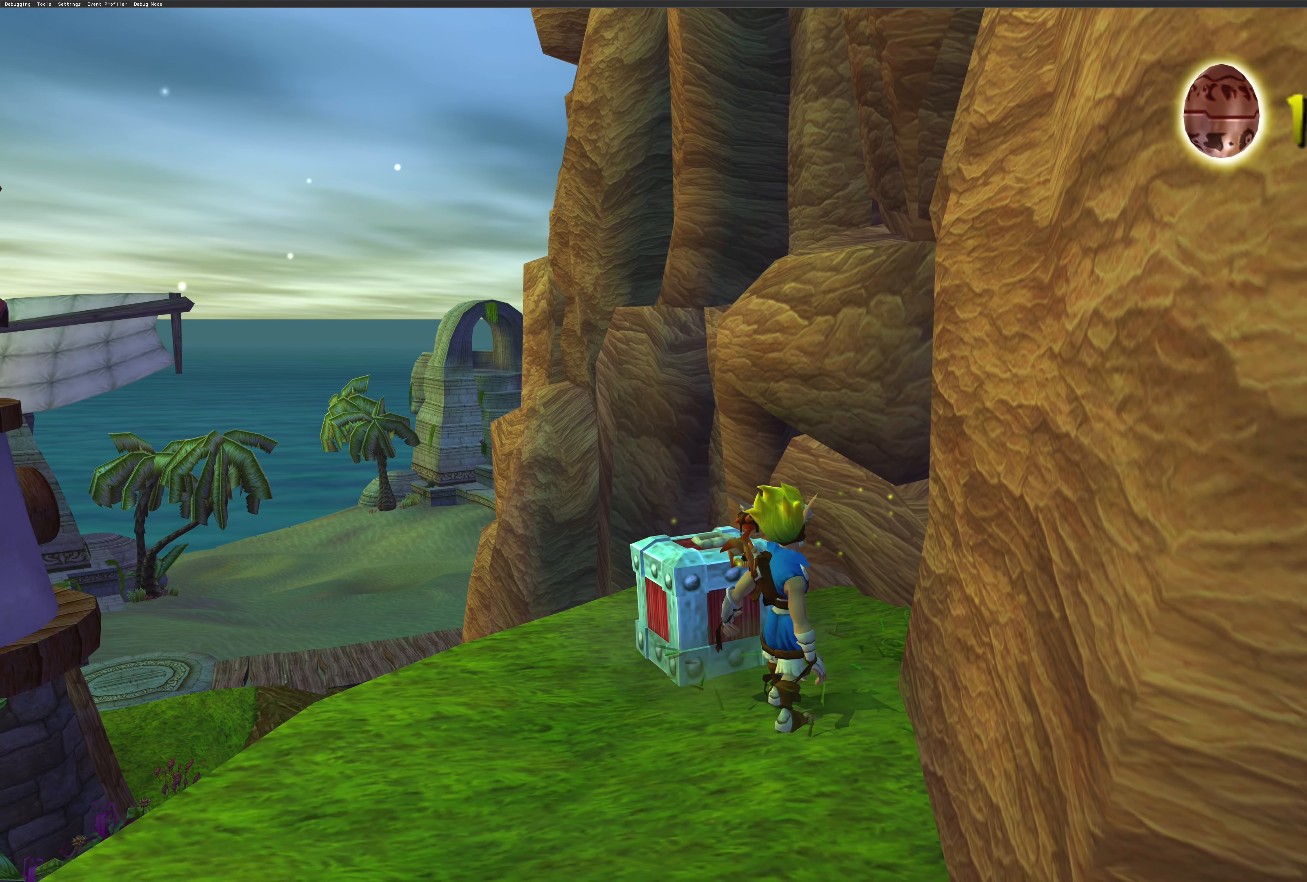
{"buttons": [], "left_stick": "center", "right_stick": "center", "events": [[83, "CROSS", "up"], [150, "CROSS", "down"], [233, "CROSS", "up"], [333, "CROSS", "down"], [416, "CROSS", "up"]]}
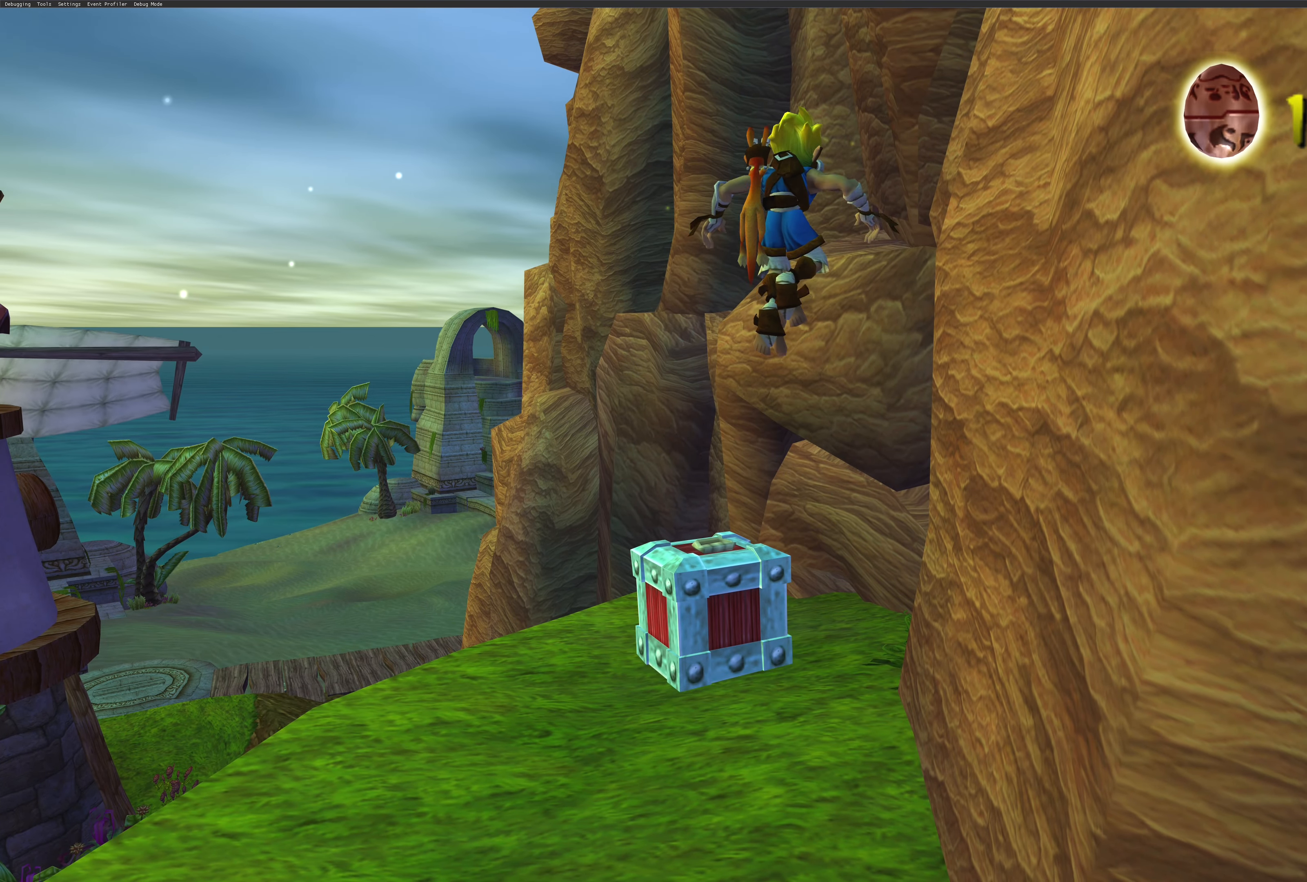
{"buttons": ["SQUARE"], "left_stick": "center", "right_stick": "center", "events": [[50, "SQUARE", "down"]]}
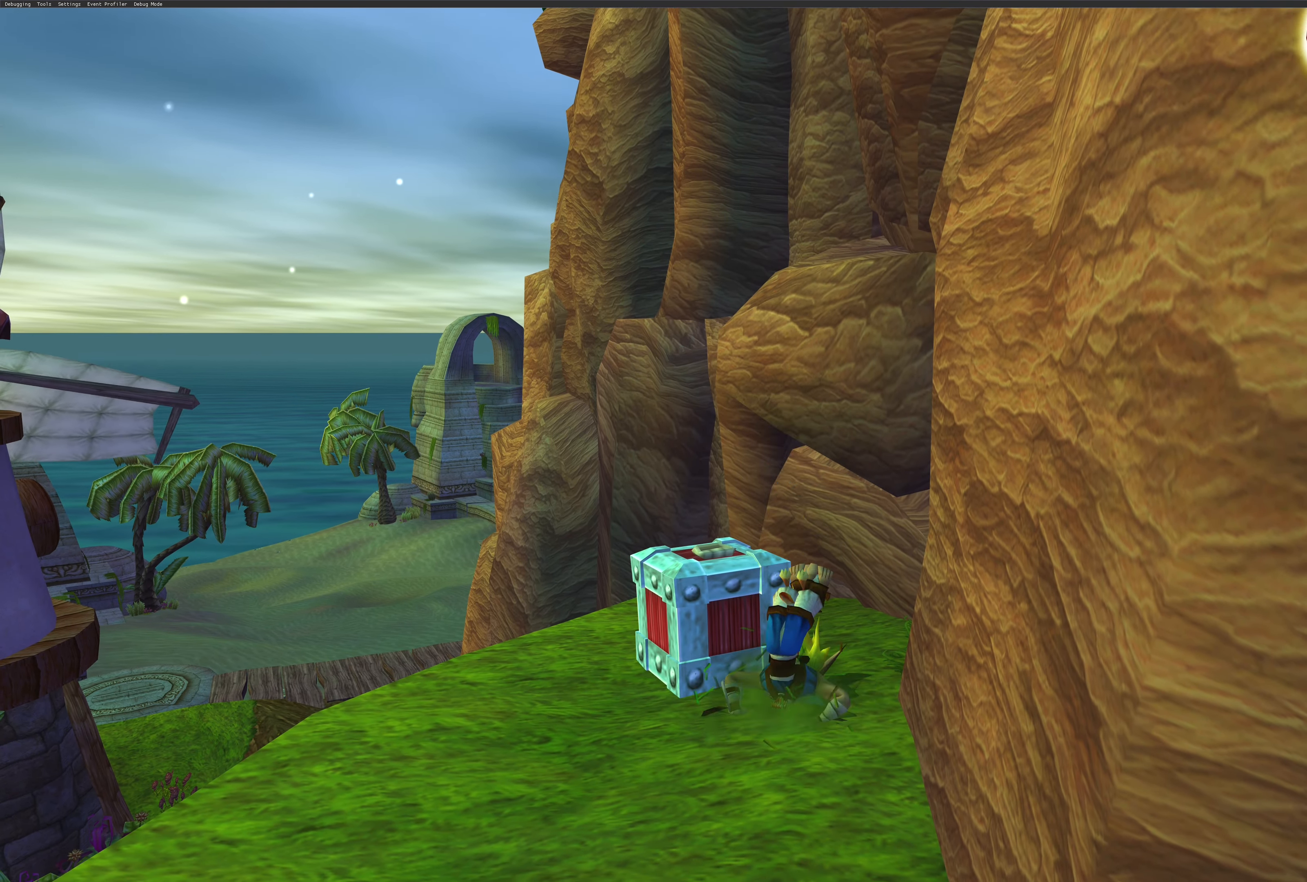
{"buttons": [], "left_stick": "center", "right_stick": "center", "events": [[166, "SQUARE", "up"]]}
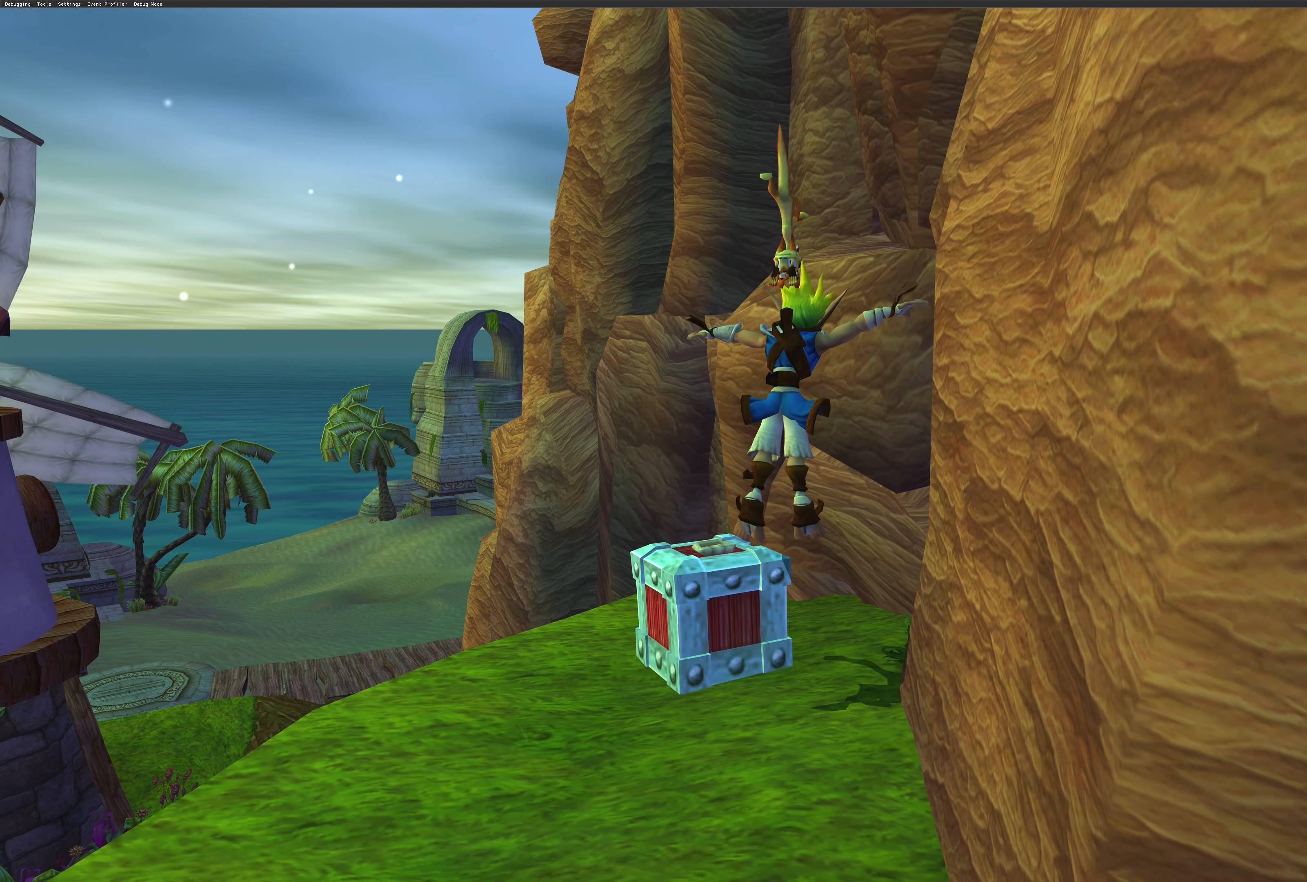
{"buttons": [], "left_stick": "down-left", "right_stick": "center", "events": [[216, "left_stick", "down-left"]]}
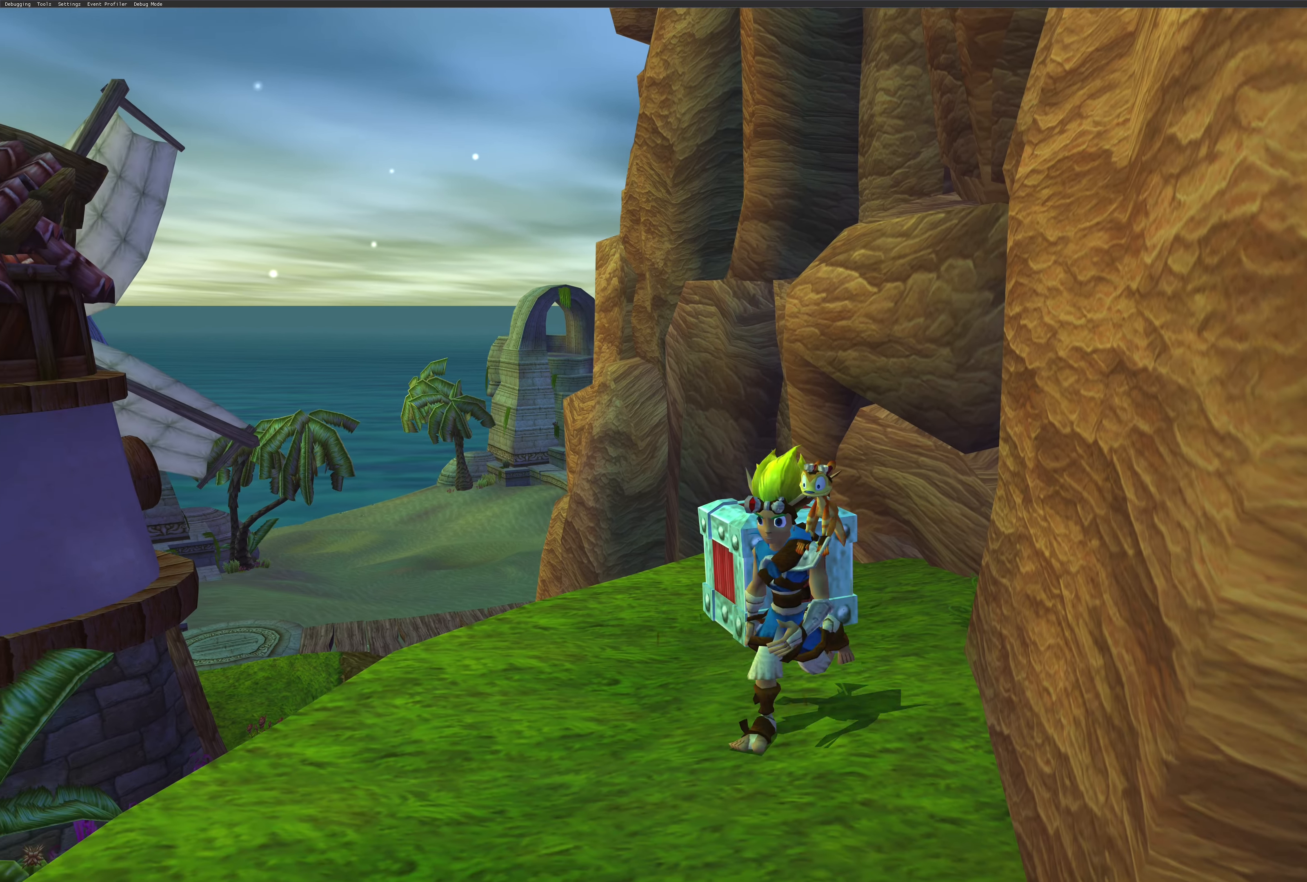
{"buttons": ["CROSS"], "left_stick": "up", "right_stick": "center", "events": [[33, "left_stick", "center"], [350, "left_stick", "up"], [383, "CROSS", "down"]]}
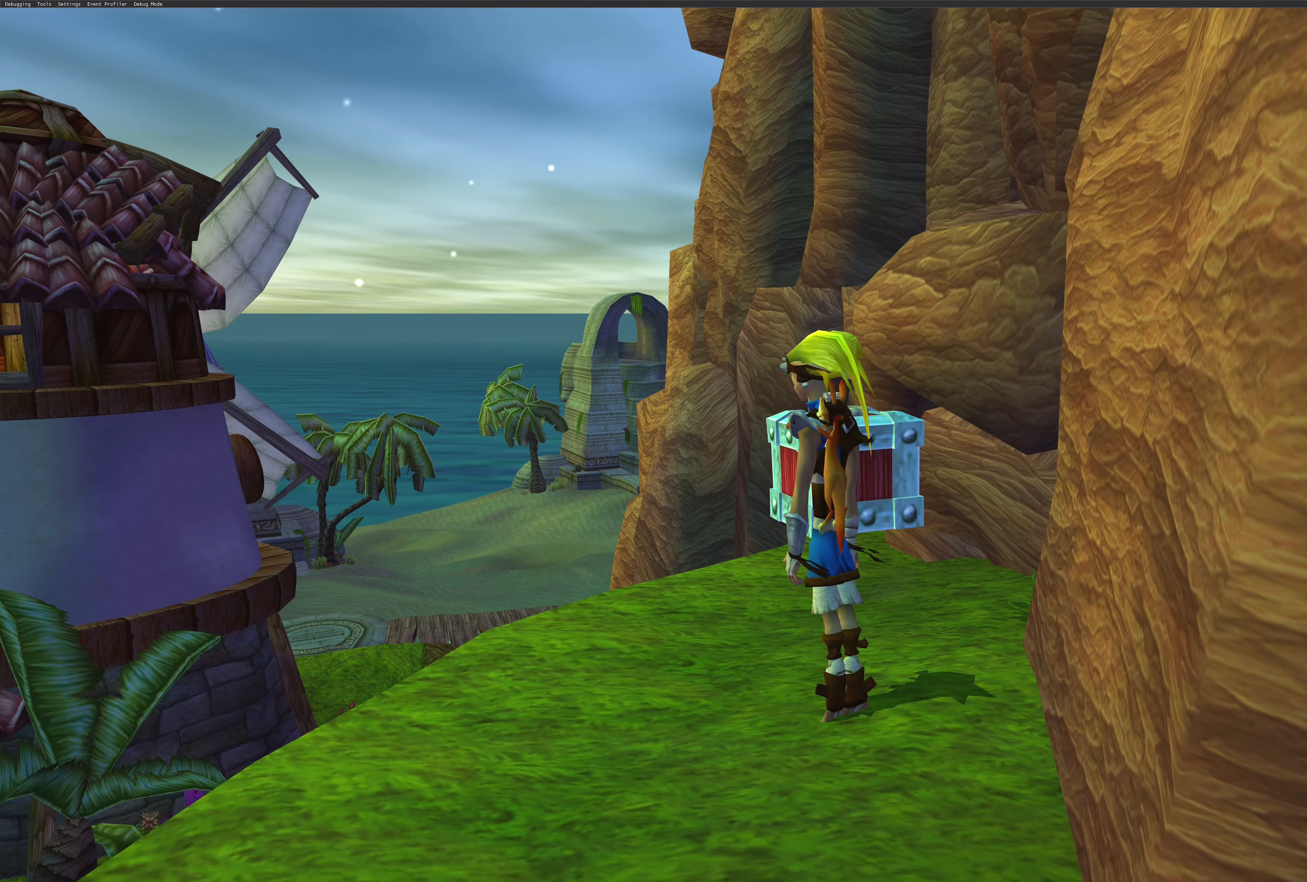
{"buttons": [], "left_stick": "up", "right_stick": "center", "events": [[17, "CROSS", "up"], [67, "left_stick", "center"], [100, "CROSS", "down"], [200, "CROSS", "up"], [283, "CROSS", "down"], [333, "left_stick", "up"], [433, "CROSS", "up"]]}
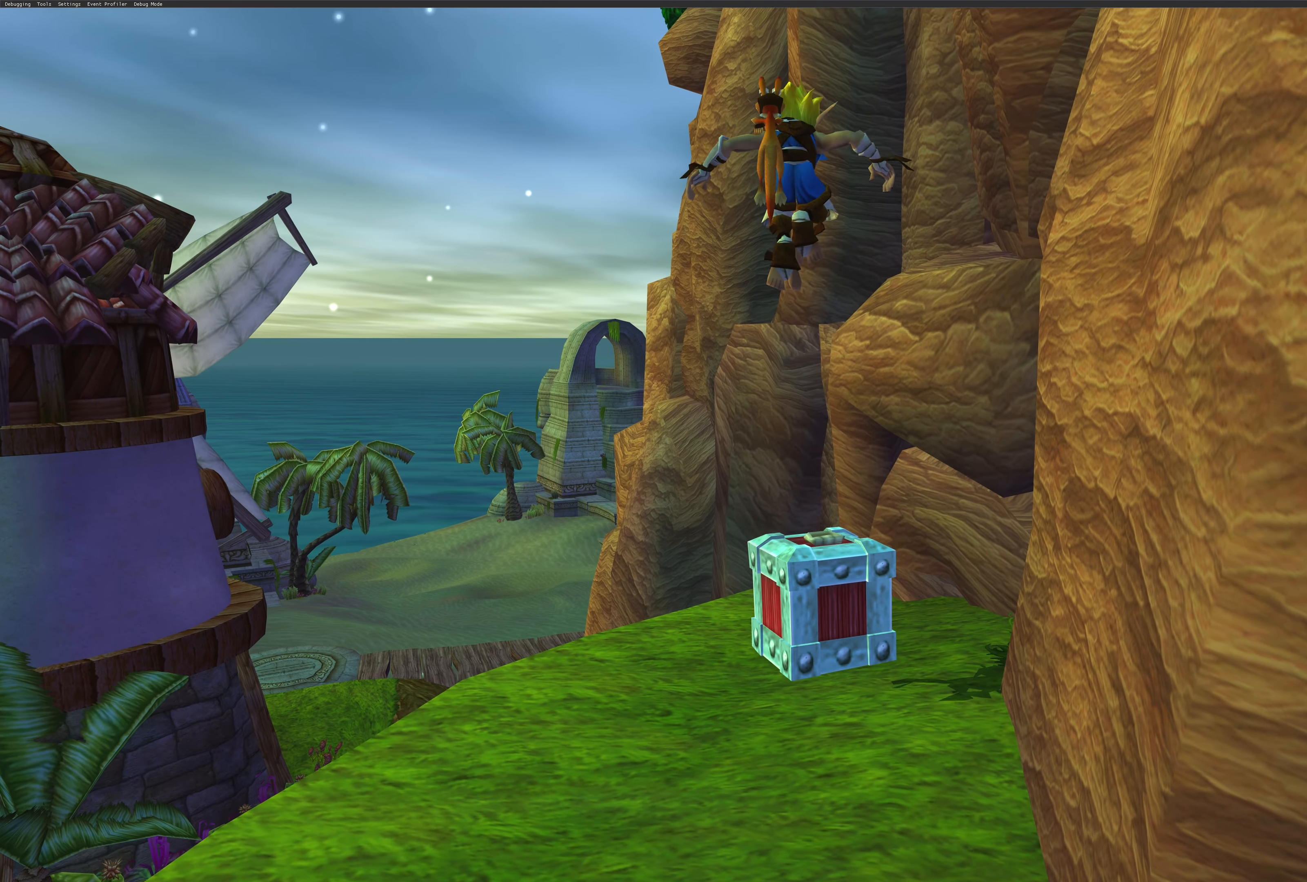
{"buttons": ["SQUARE"], "left_stick": "up", "right_stick": "center", "events": [[33, "left_stick", "center"], [100, "SQUARE", "down"], [300, "left_stick", "up"]]}
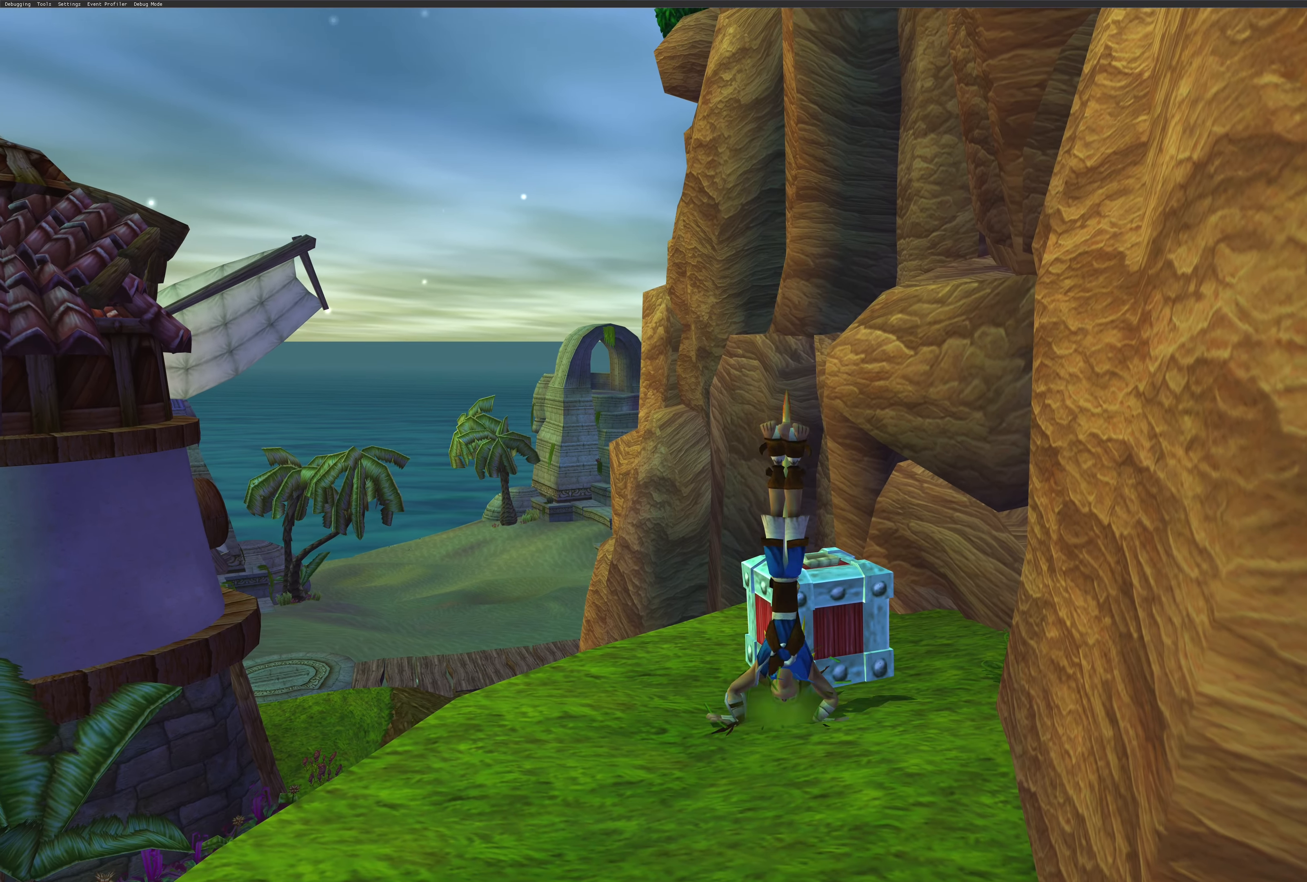
{"buttons": [], "left_stick": "center", "right_stick": "center", "events": [[33, "left_stick", "center"], [50, "SQUARE", "up"]]}
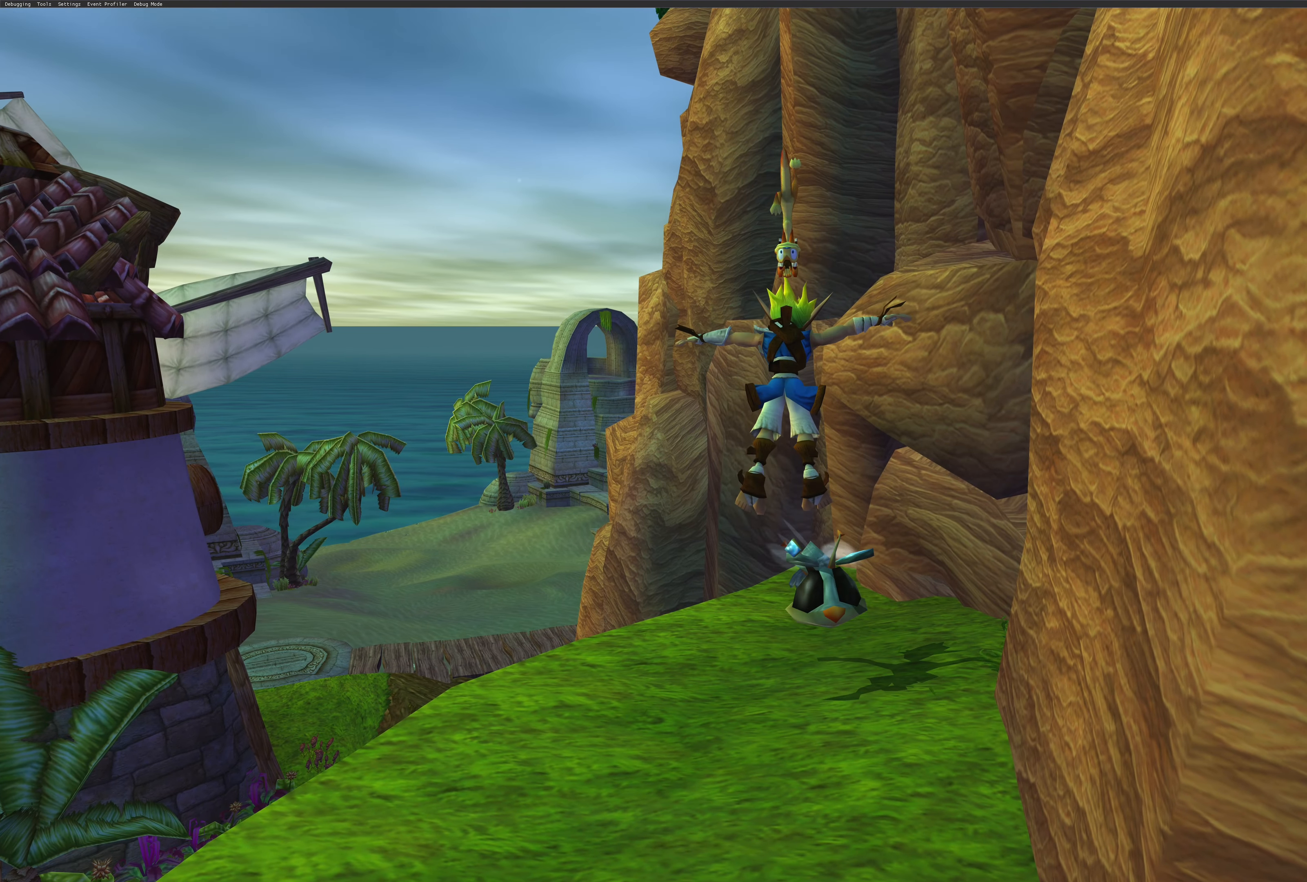
{"buttons": [], "left_stick": "up", "right_stick": "center", "events": [[467, "left_stick", "up"]]}
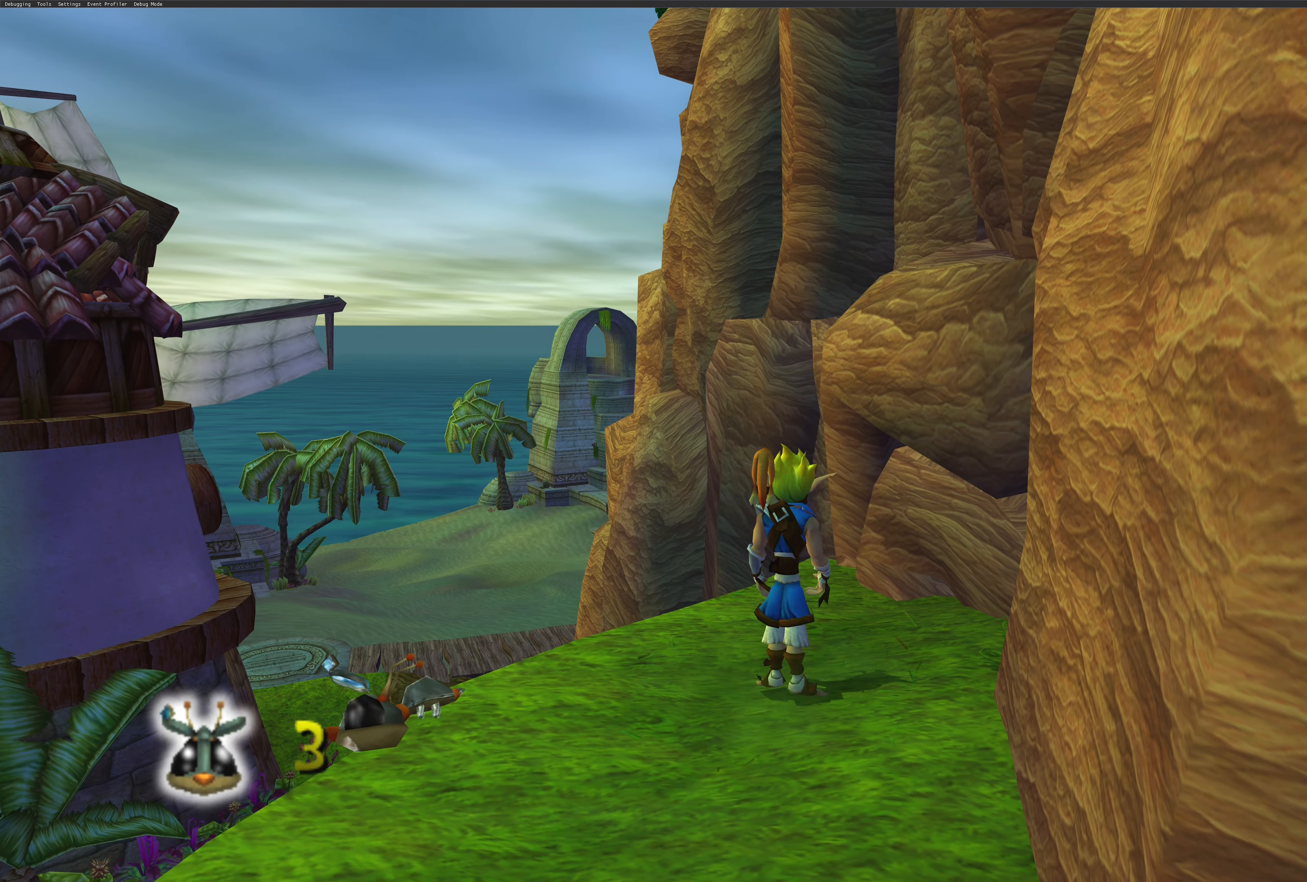
{"buttons": [], "left_stick": "center", "right_stick": "center", "events": [[117, "left_stick", "center"]]}
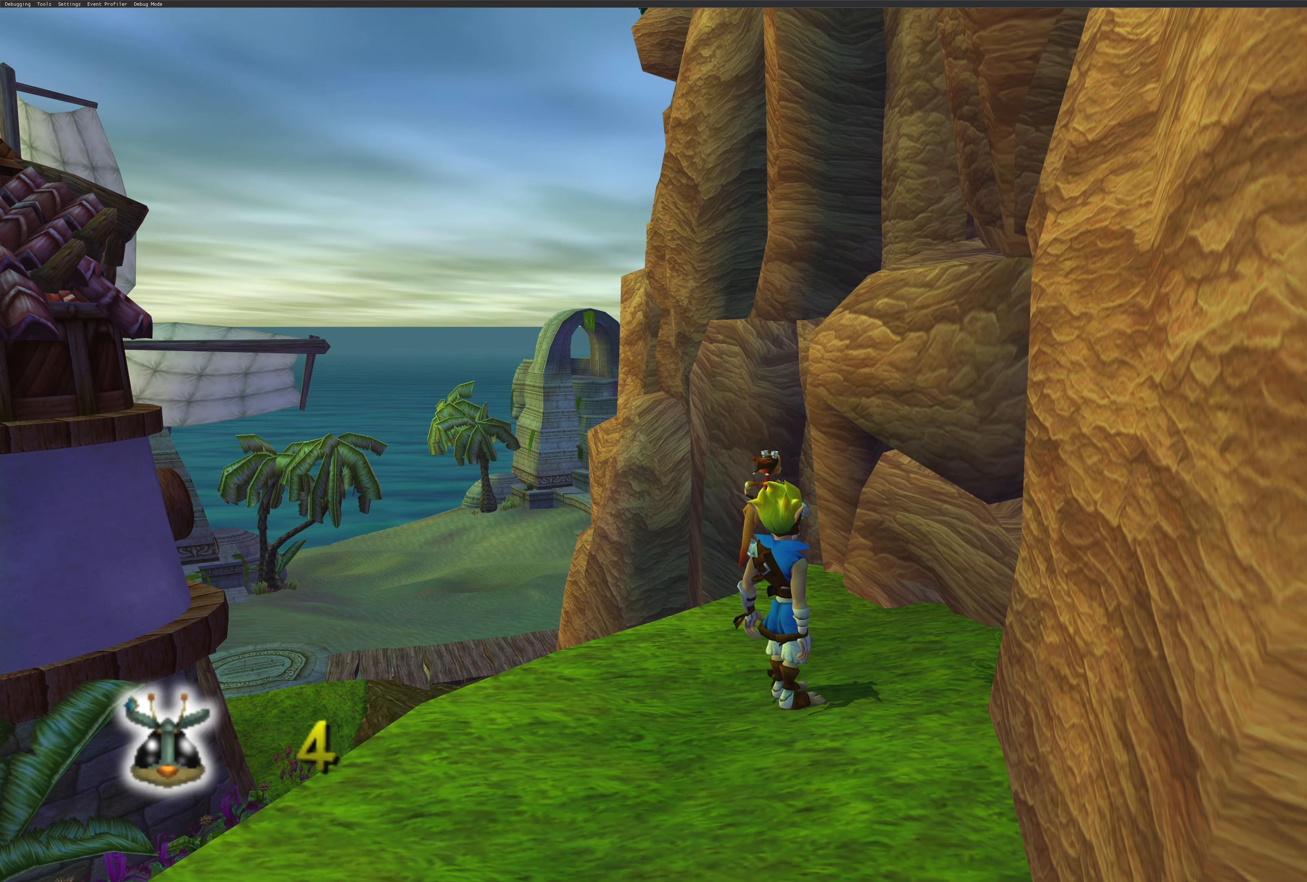
{"buttons": [], "left_stick": "center", "right_stick": "center", "events": []}
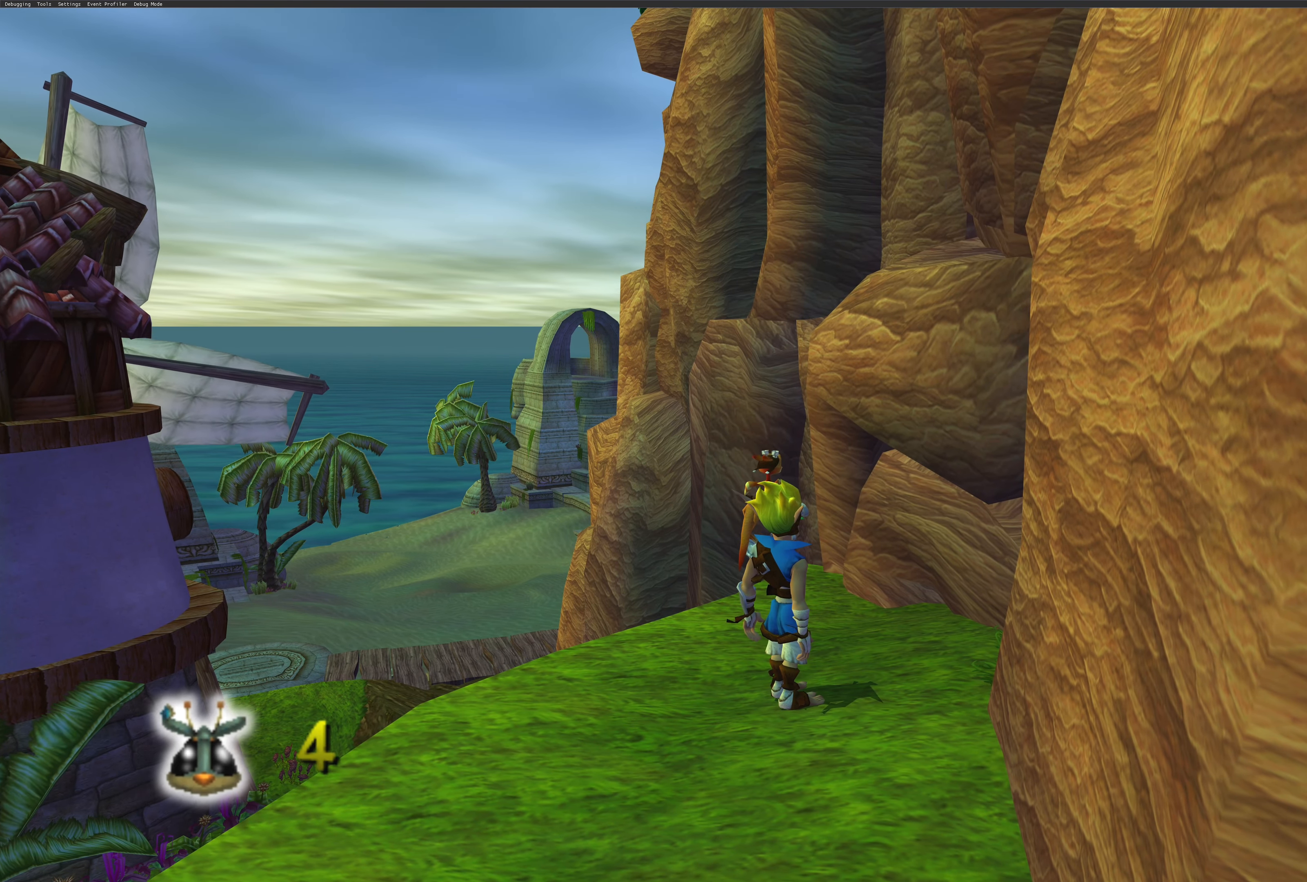
{"buttons": [], "left_stick": "center", "right_stick": "center", "events": [[67, "left_stick", "down"], [267, "left_stick", "down-left"], [500, "left_stick", "center"]]}
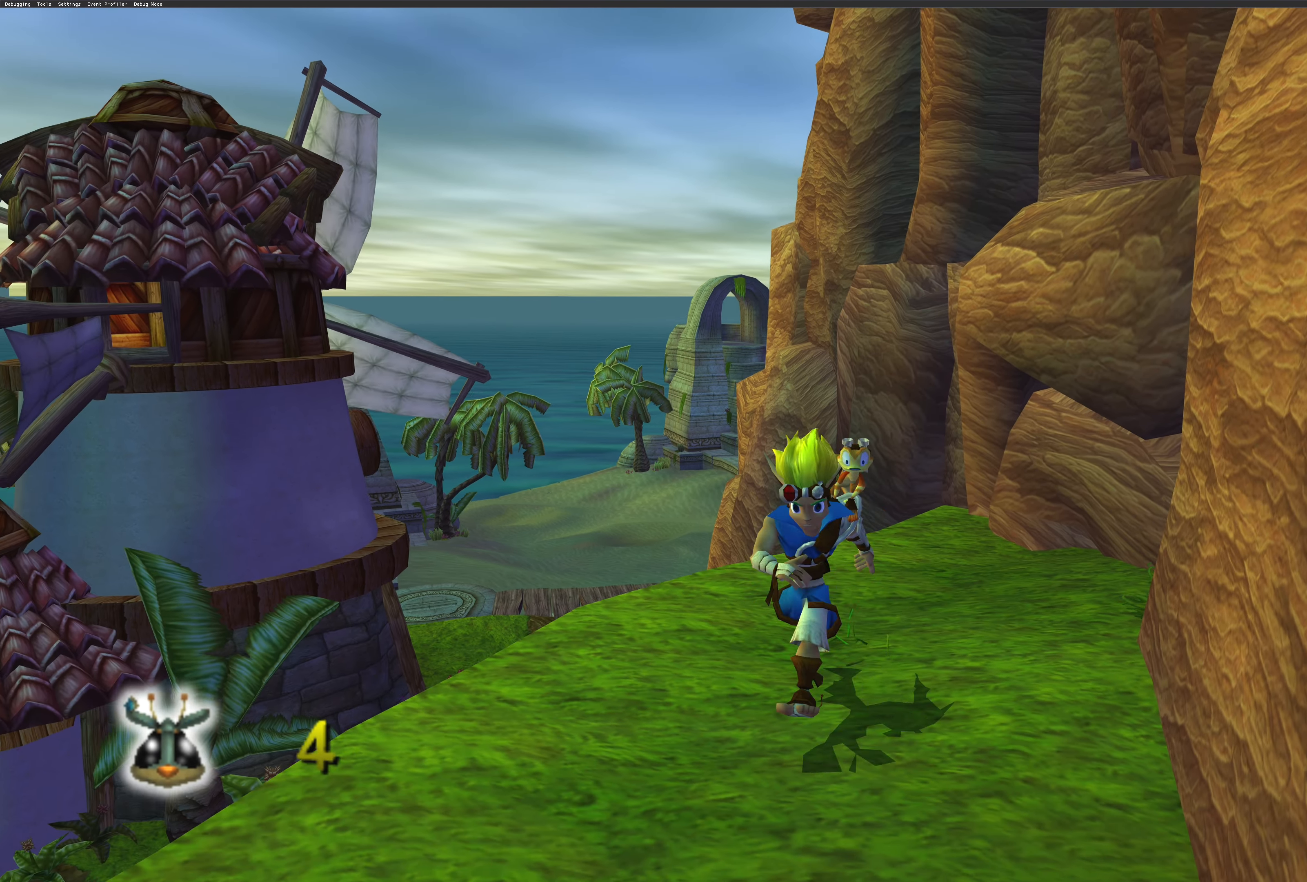
{"buttons": [], "left_stick": "center", "right_stick": "center", "events": []}